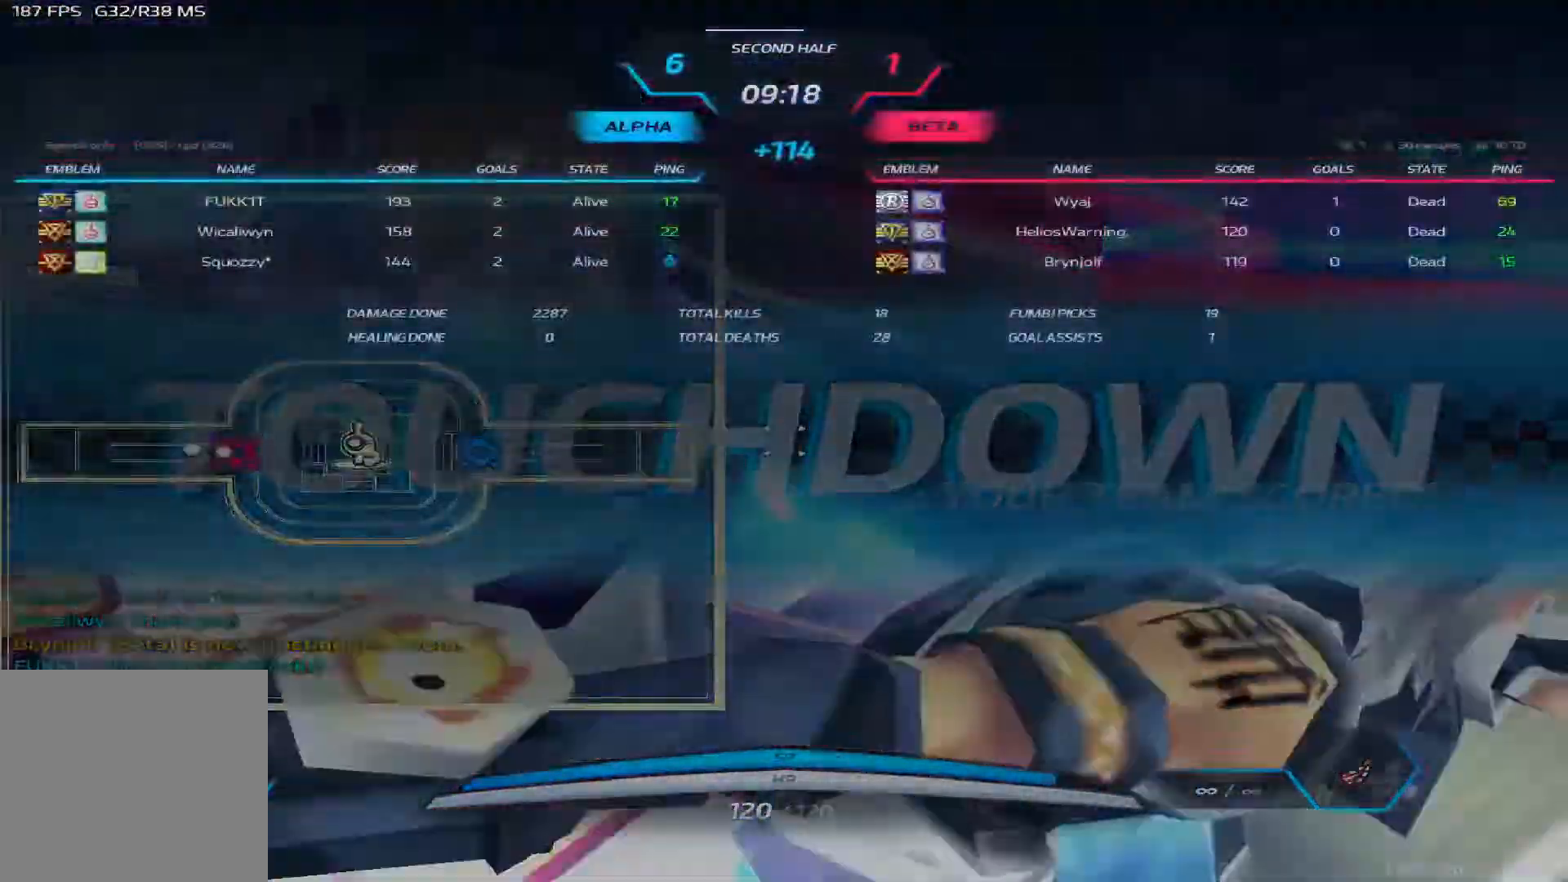
Gameplay with keyboard; each line is a JSON object with the keys held at the frame after it. "events" lists presses ("down") and releases ("up") of "1", "2", "3", "4", "5", "a", "alt", "b", "c", "ctrl", "d", "e", "f", "g", "q", "r", "s", "shift", "space", "t", "tab", "v", "w", "x" and "z" between this image and that frame as [ms after this image, input, new state], when the widget could be followed in between. No other keys are recorded. Mouse input is not recorded.
{"keys": ["tab"], "events": []}
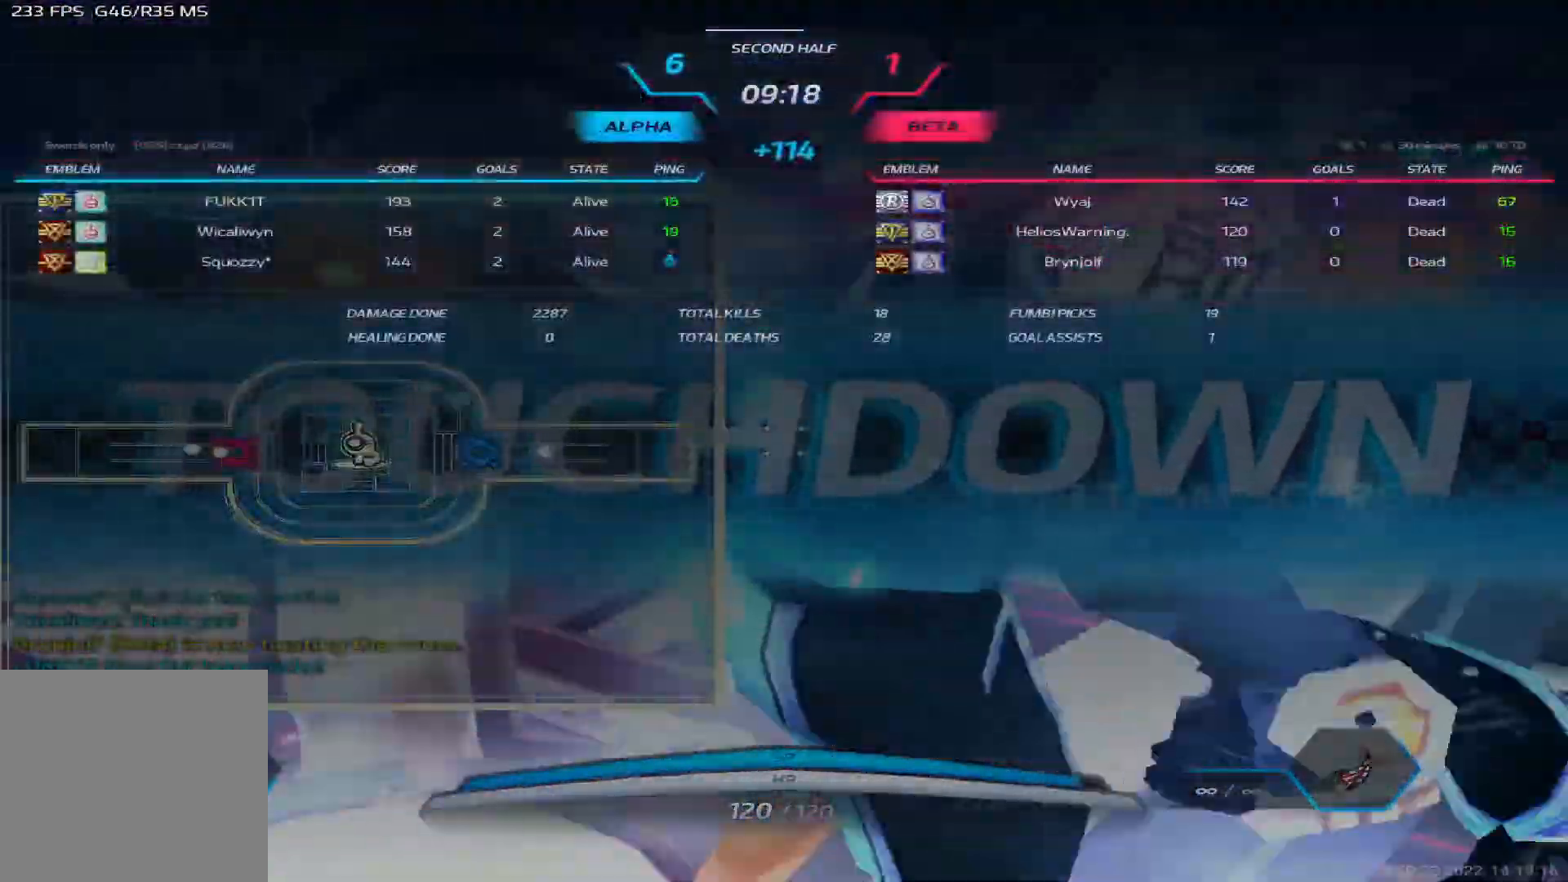
{"keys": ["tab"], "events": []}
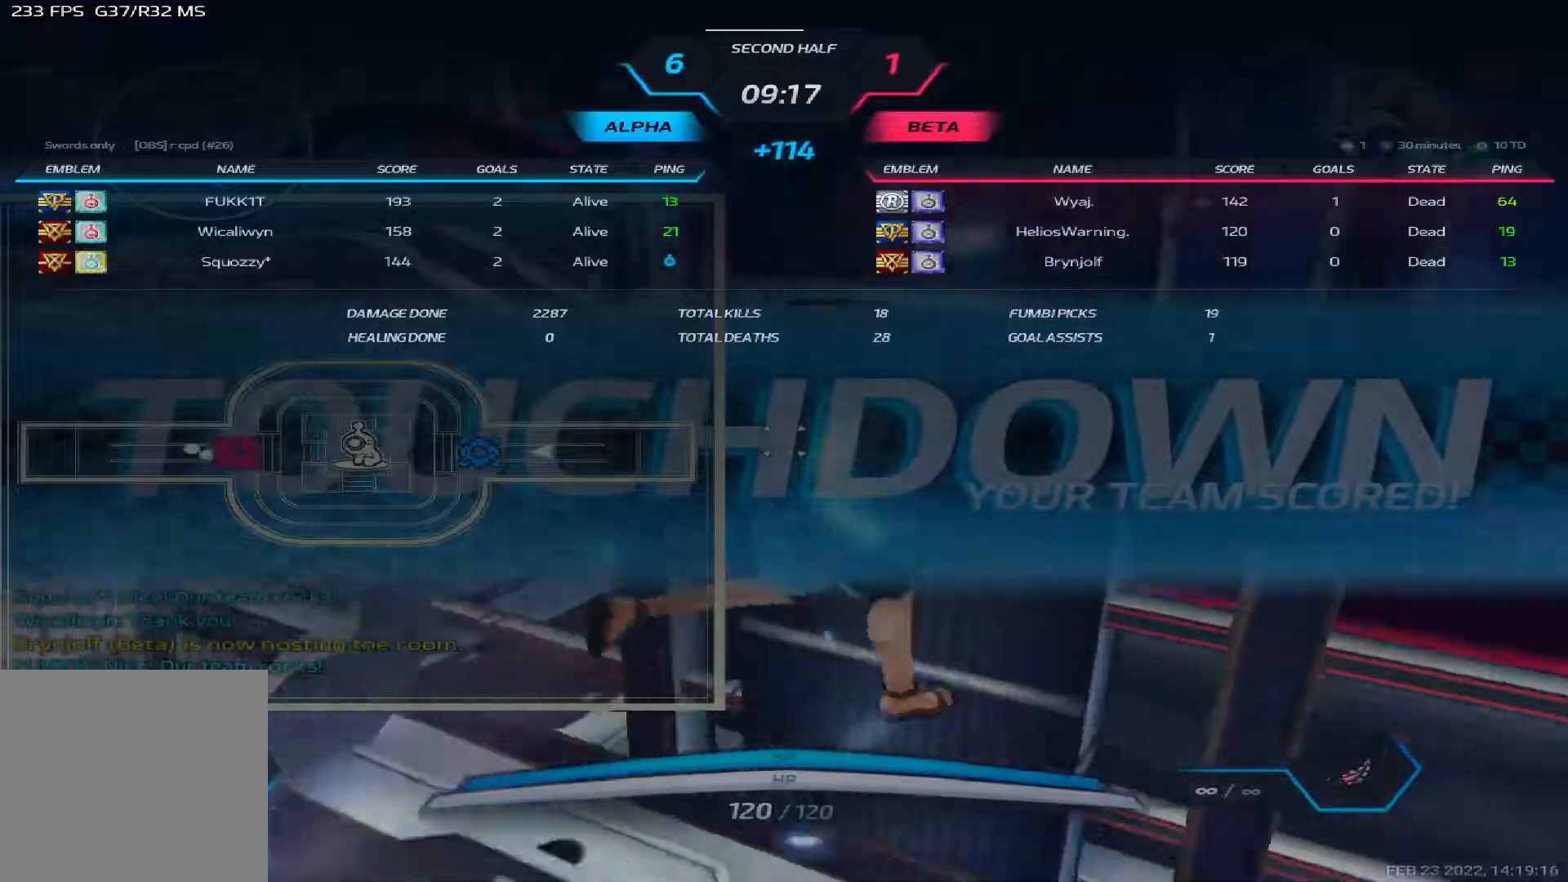
{"keys": ["tab"], "events": []}
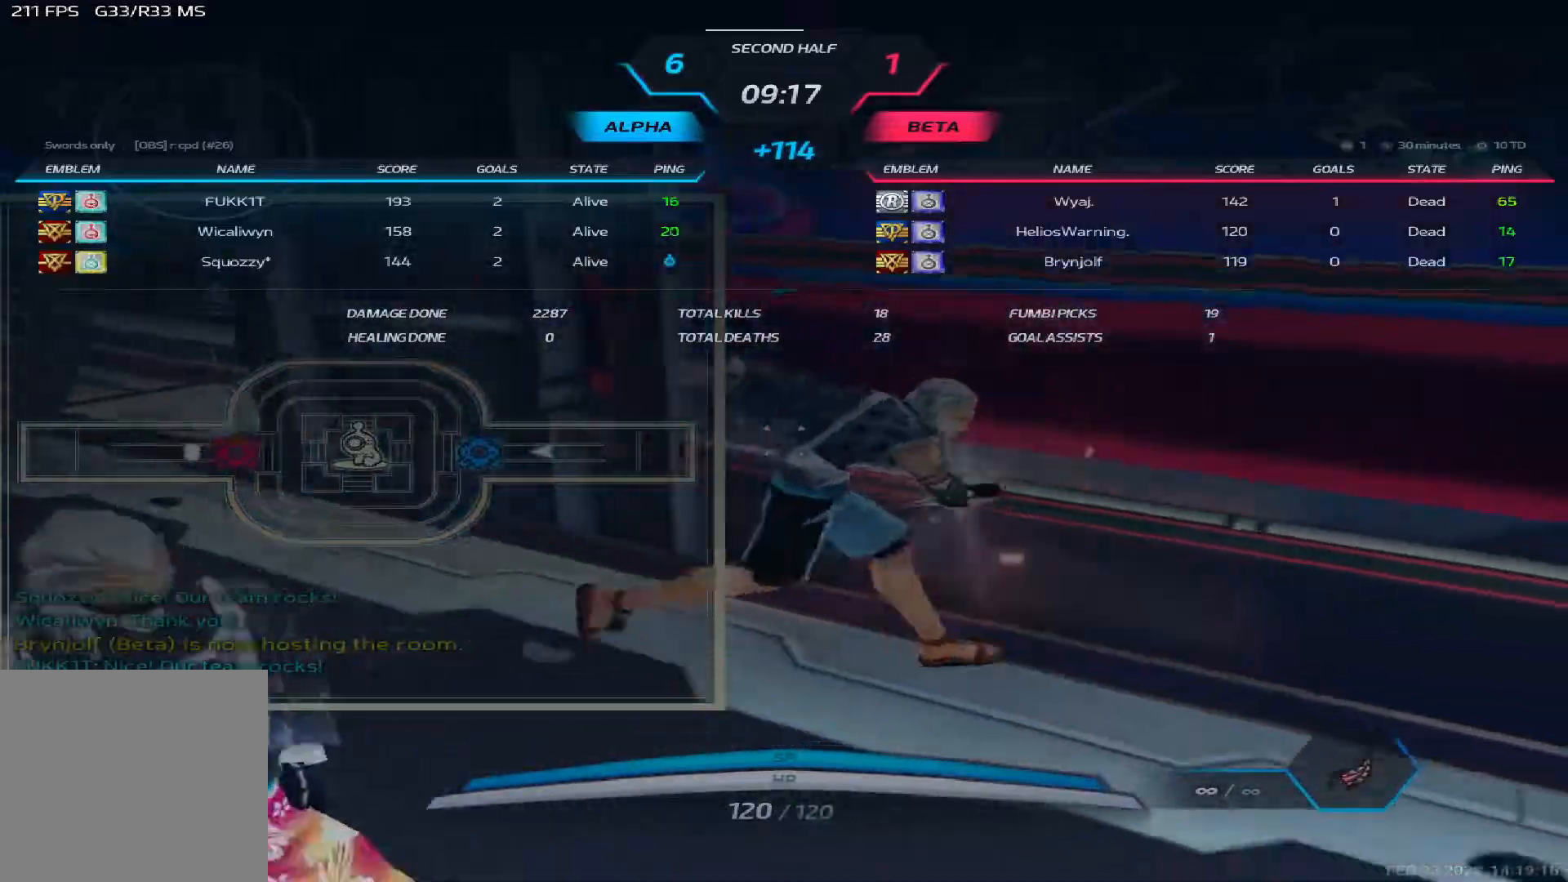
{"keys": ["tab"], "events": []}
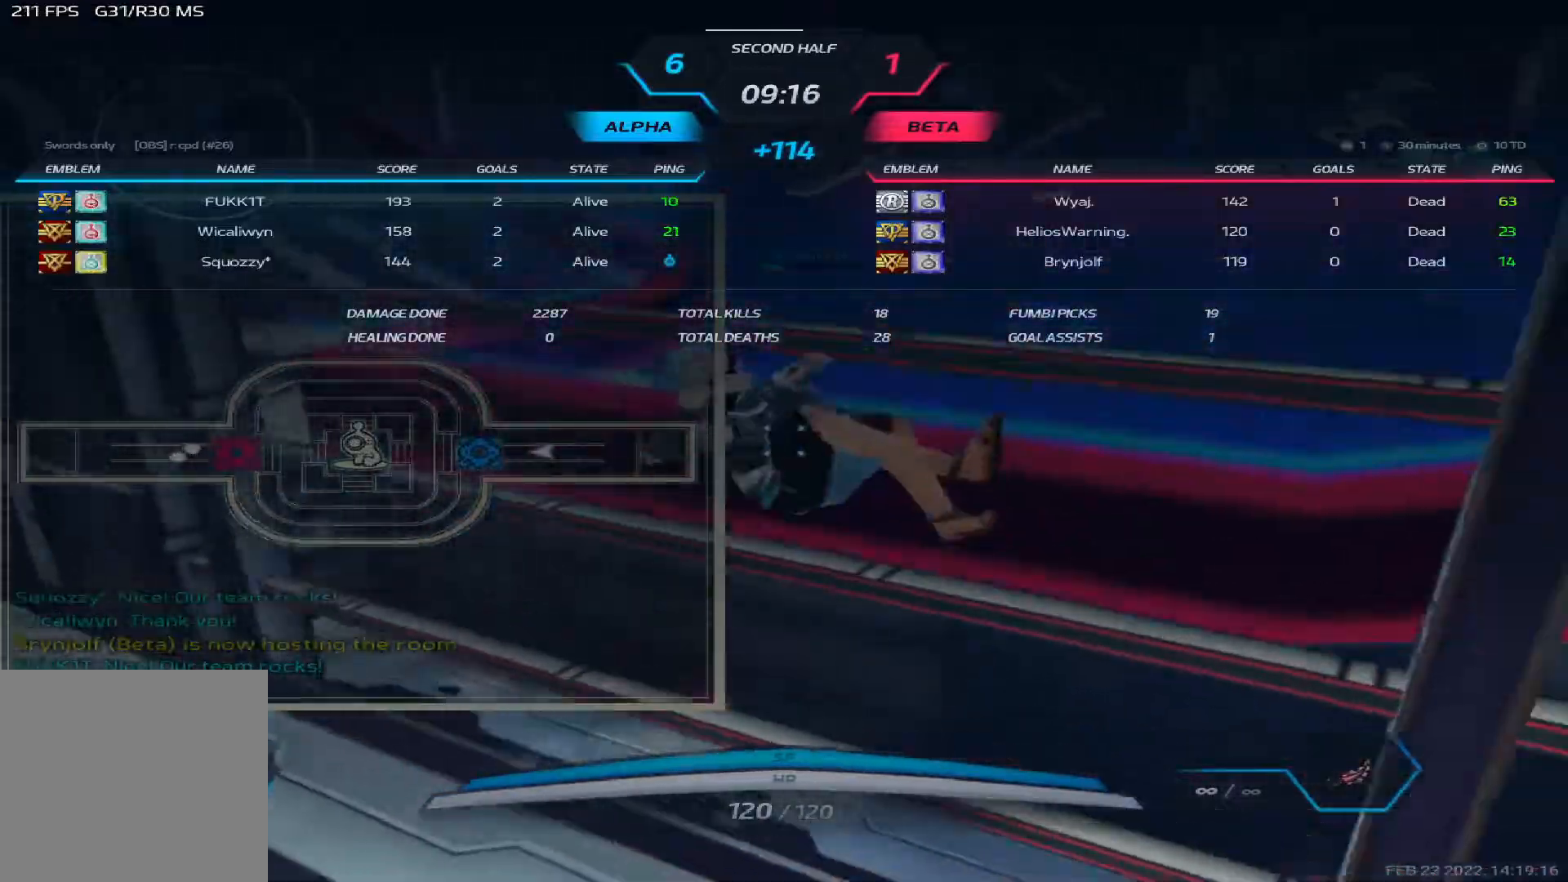
{"keys": [], "events": [[167, "tab", "up"]]}
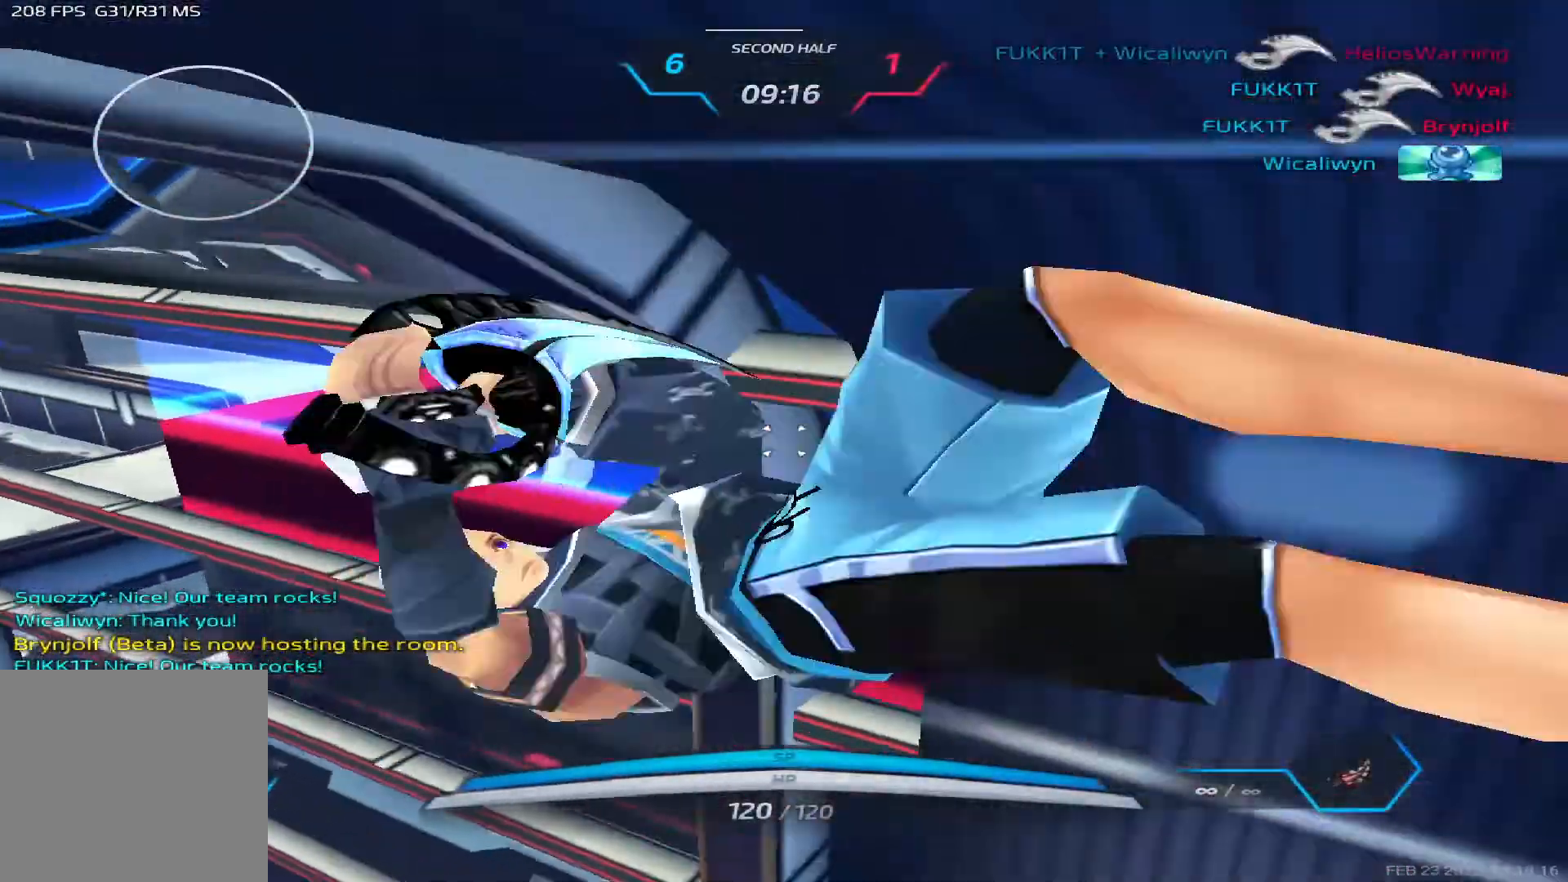
{"keys": ["tab"], "events": [[233, "tab", "down"]]}
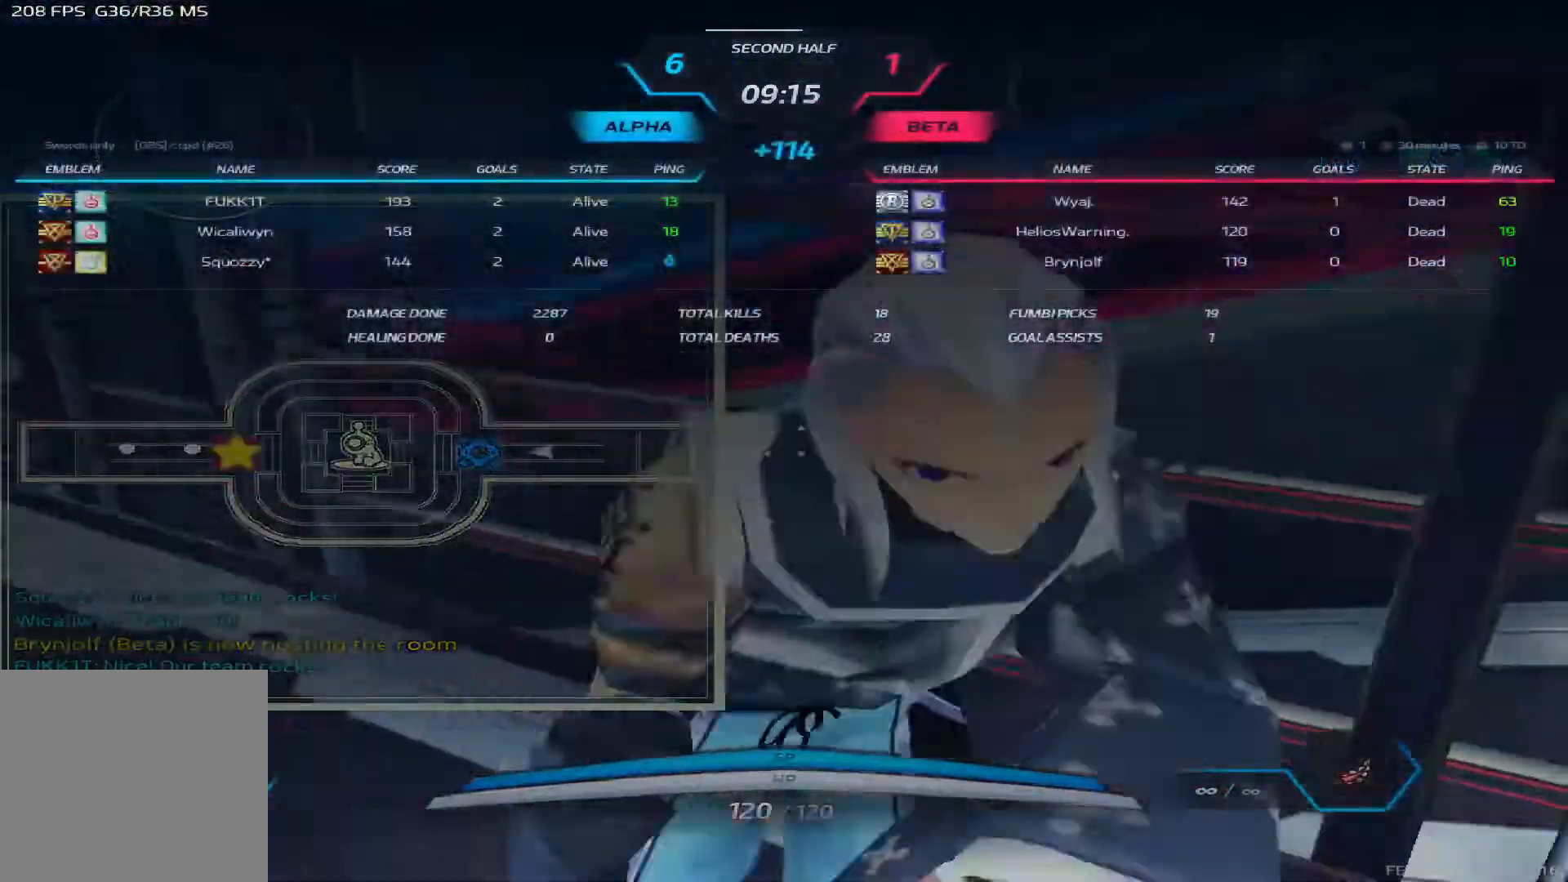
{"keys": ["tab"], "events": []}
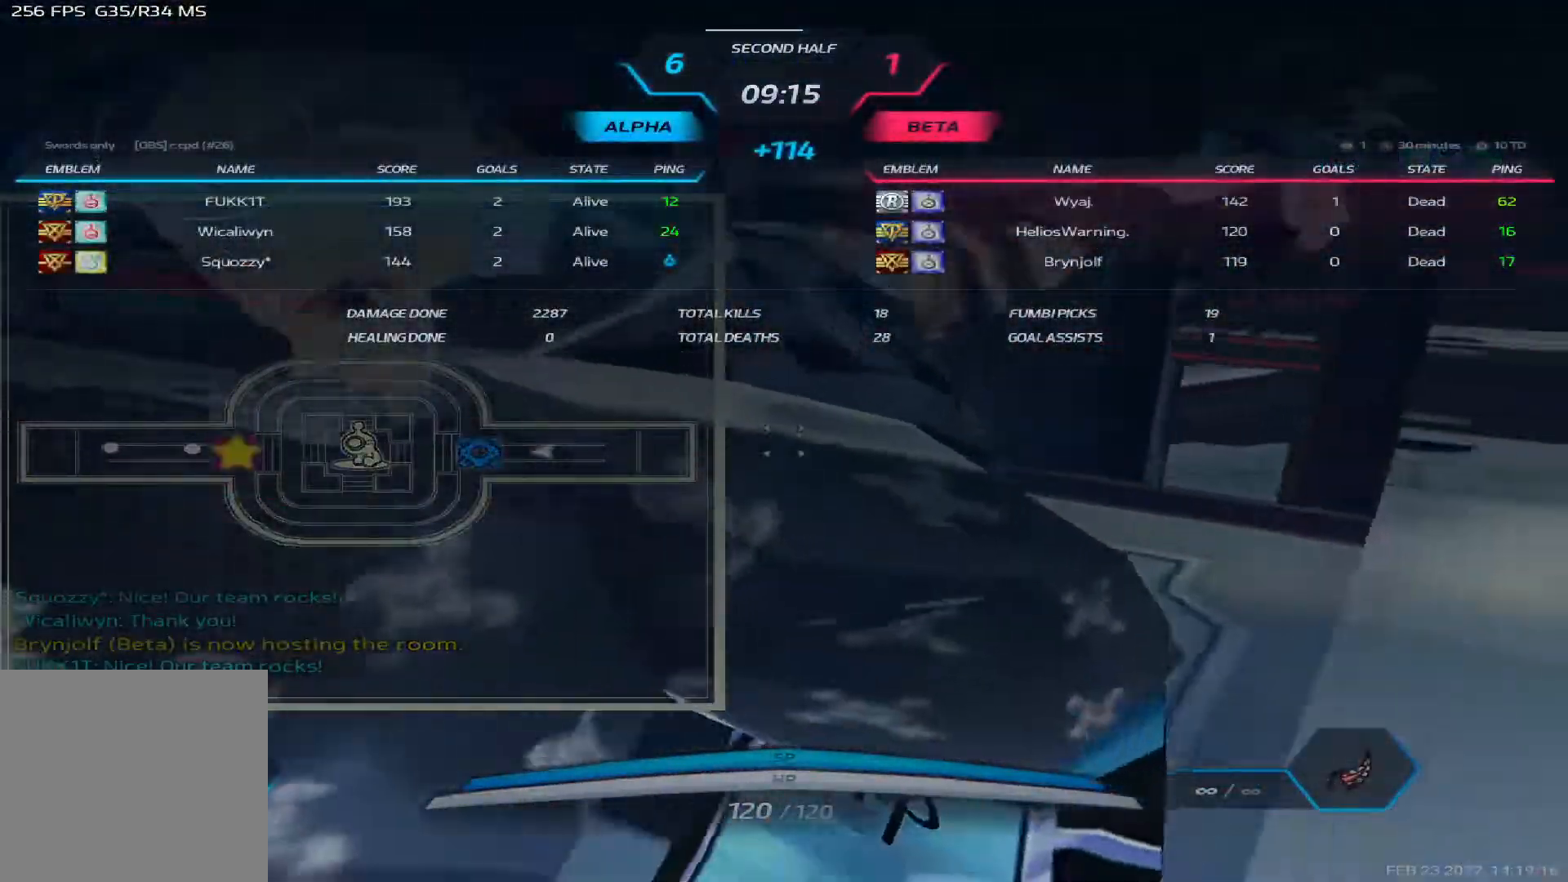
{"keys": ["tab"], "events": []}
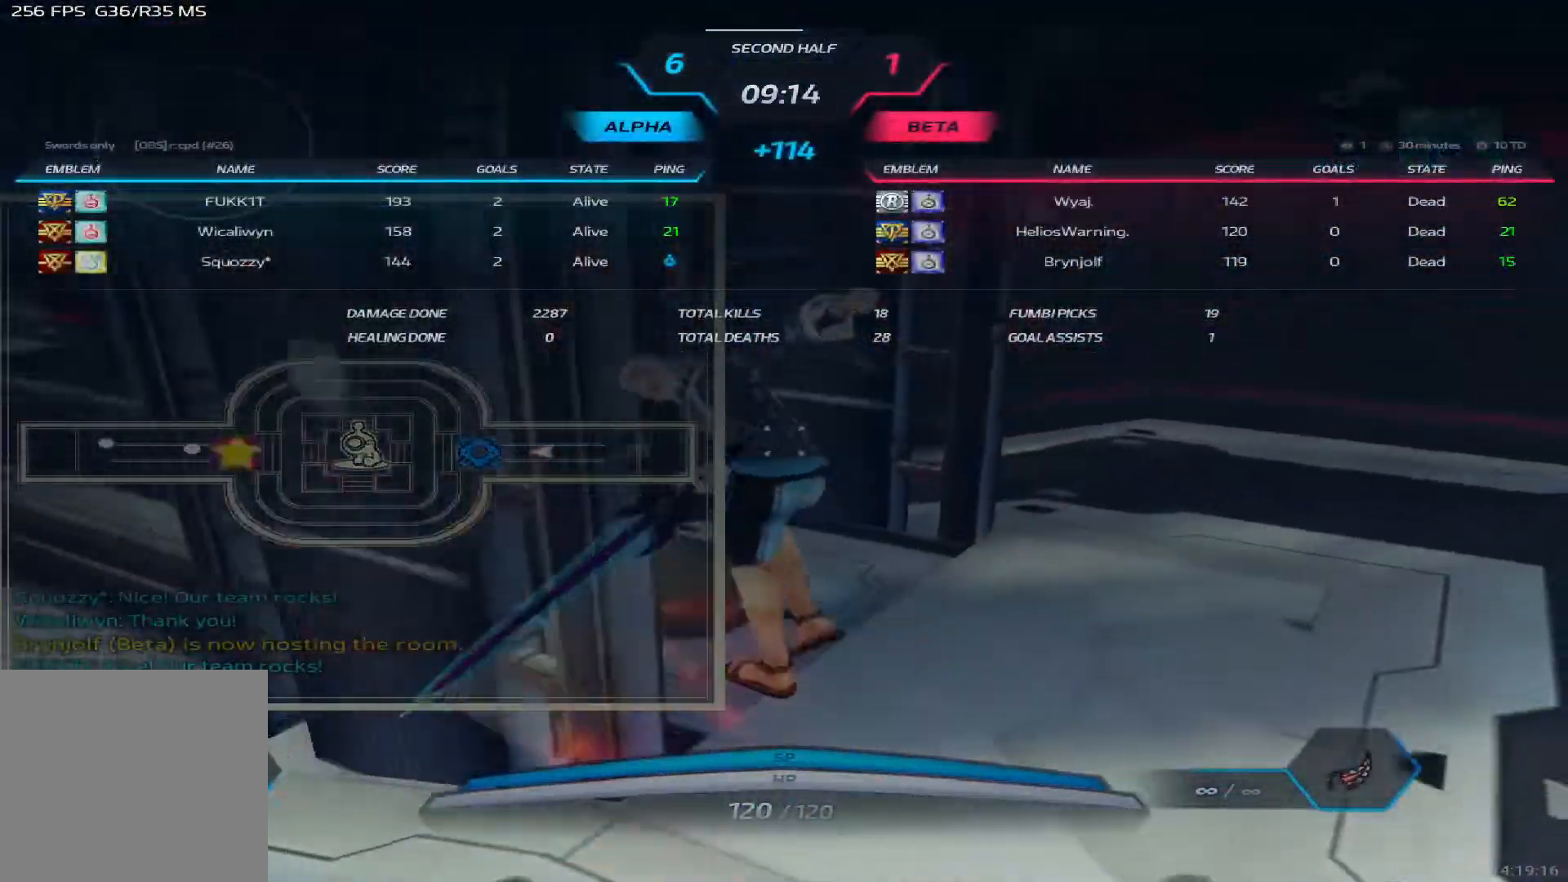
{"keys": ["tab"], "events": []}
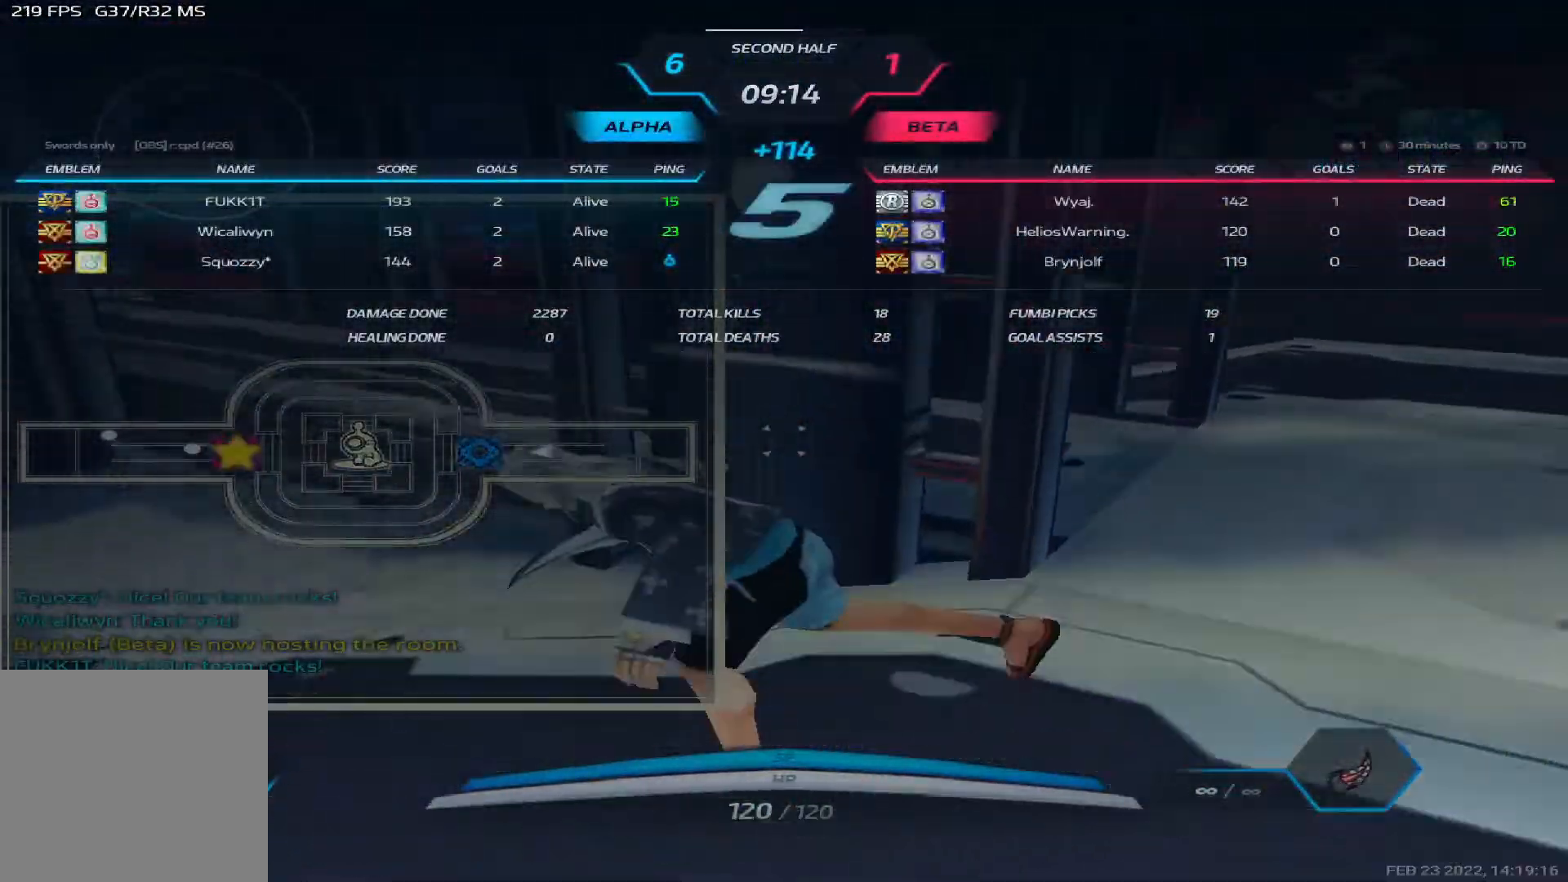
{"keys": ["tab"], "events": []}
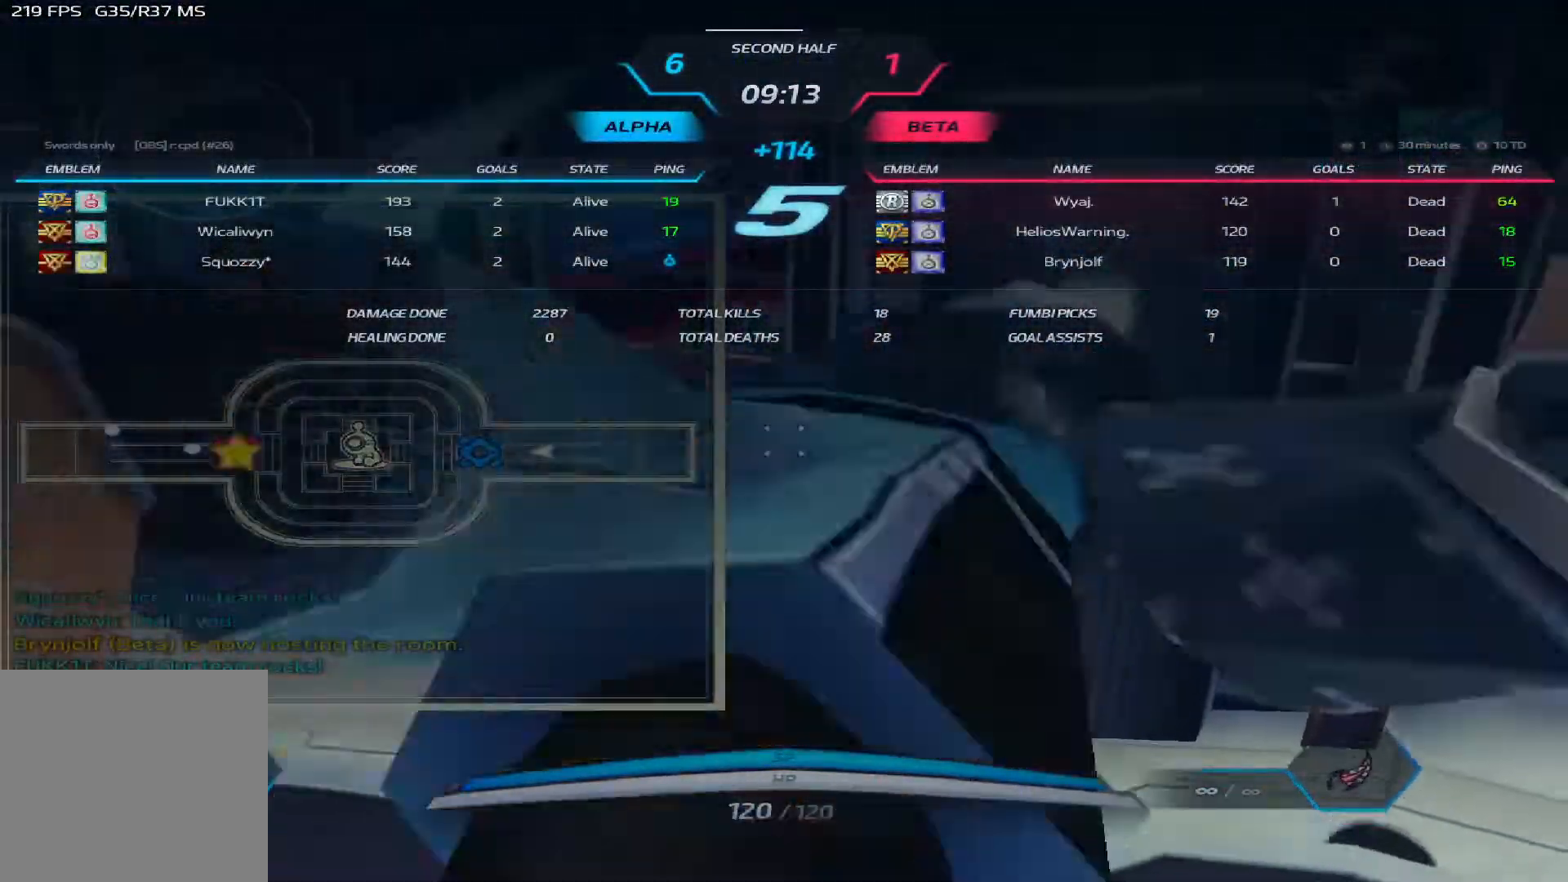
{"keys": ["tab"], "events": []}
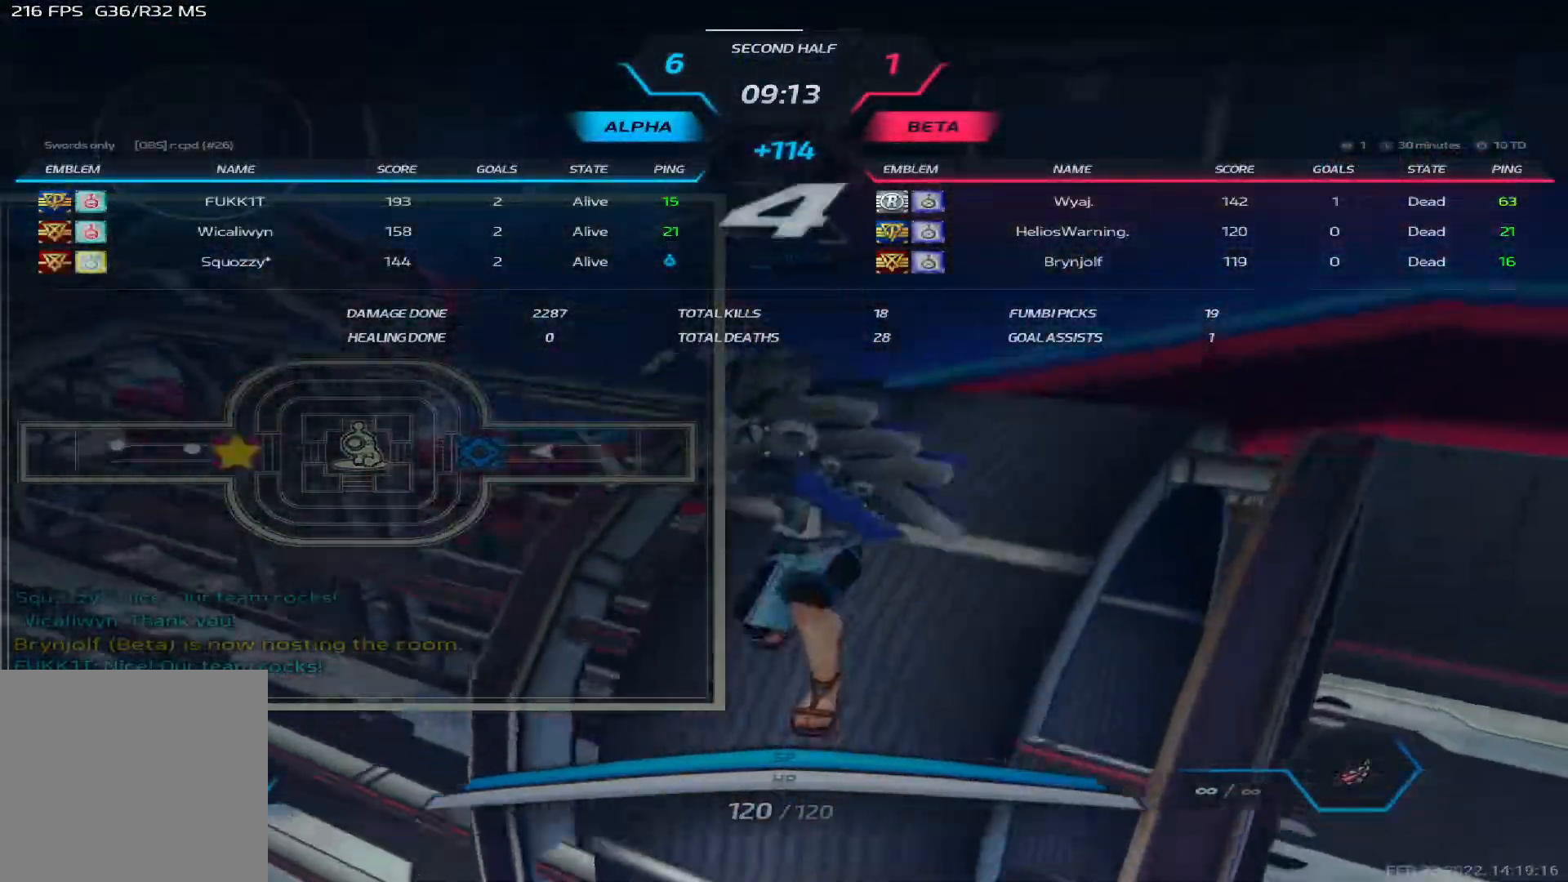
{"keys": [], "events": [[283, "tab", "up"]]}
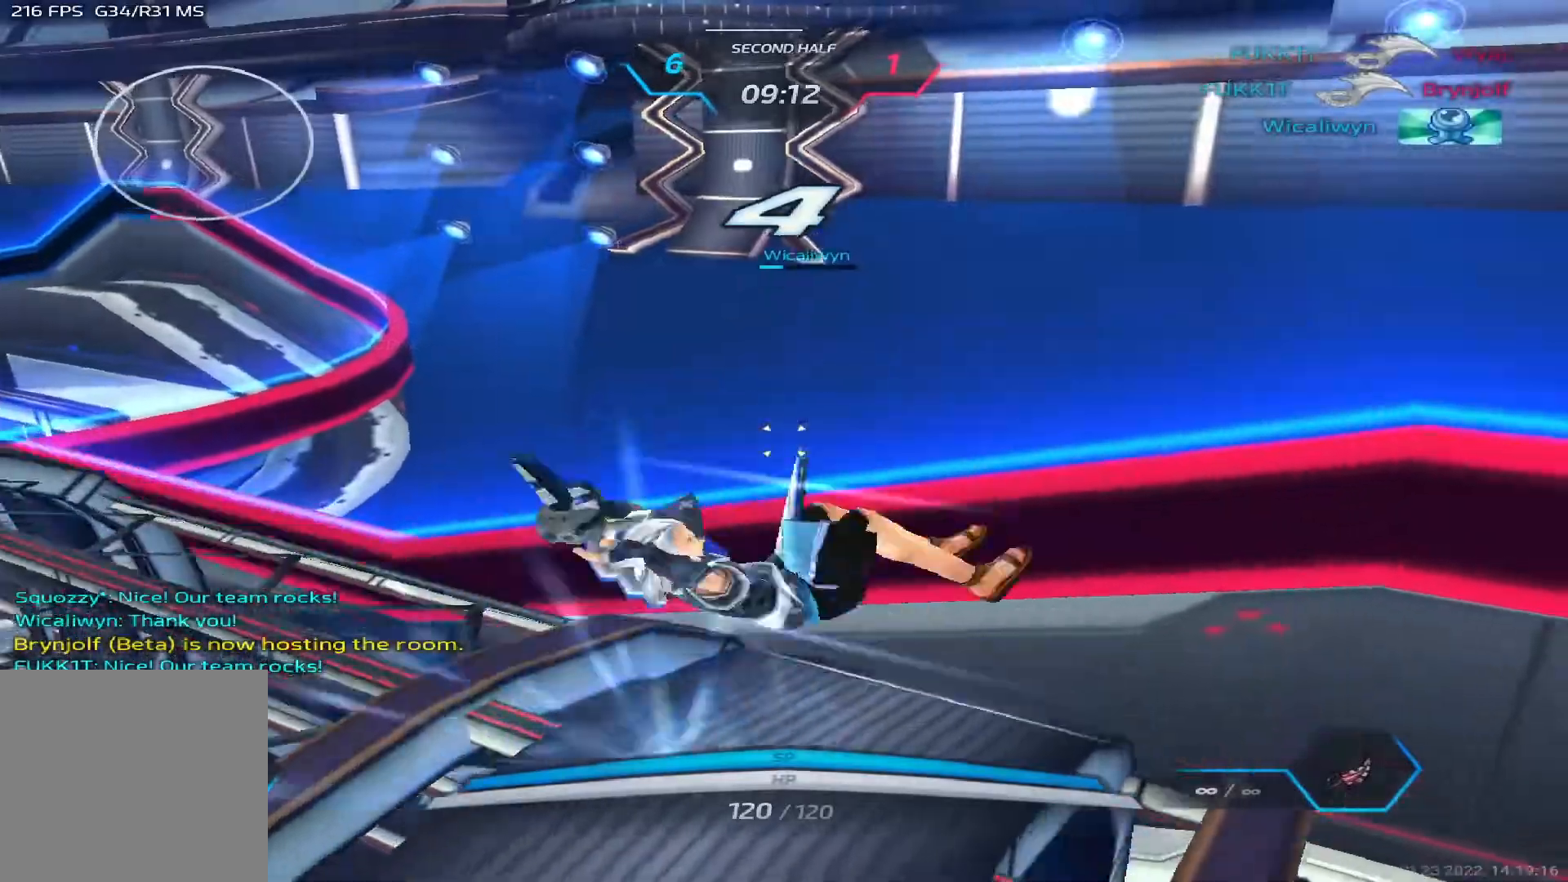
{"keys": [], "events": []}
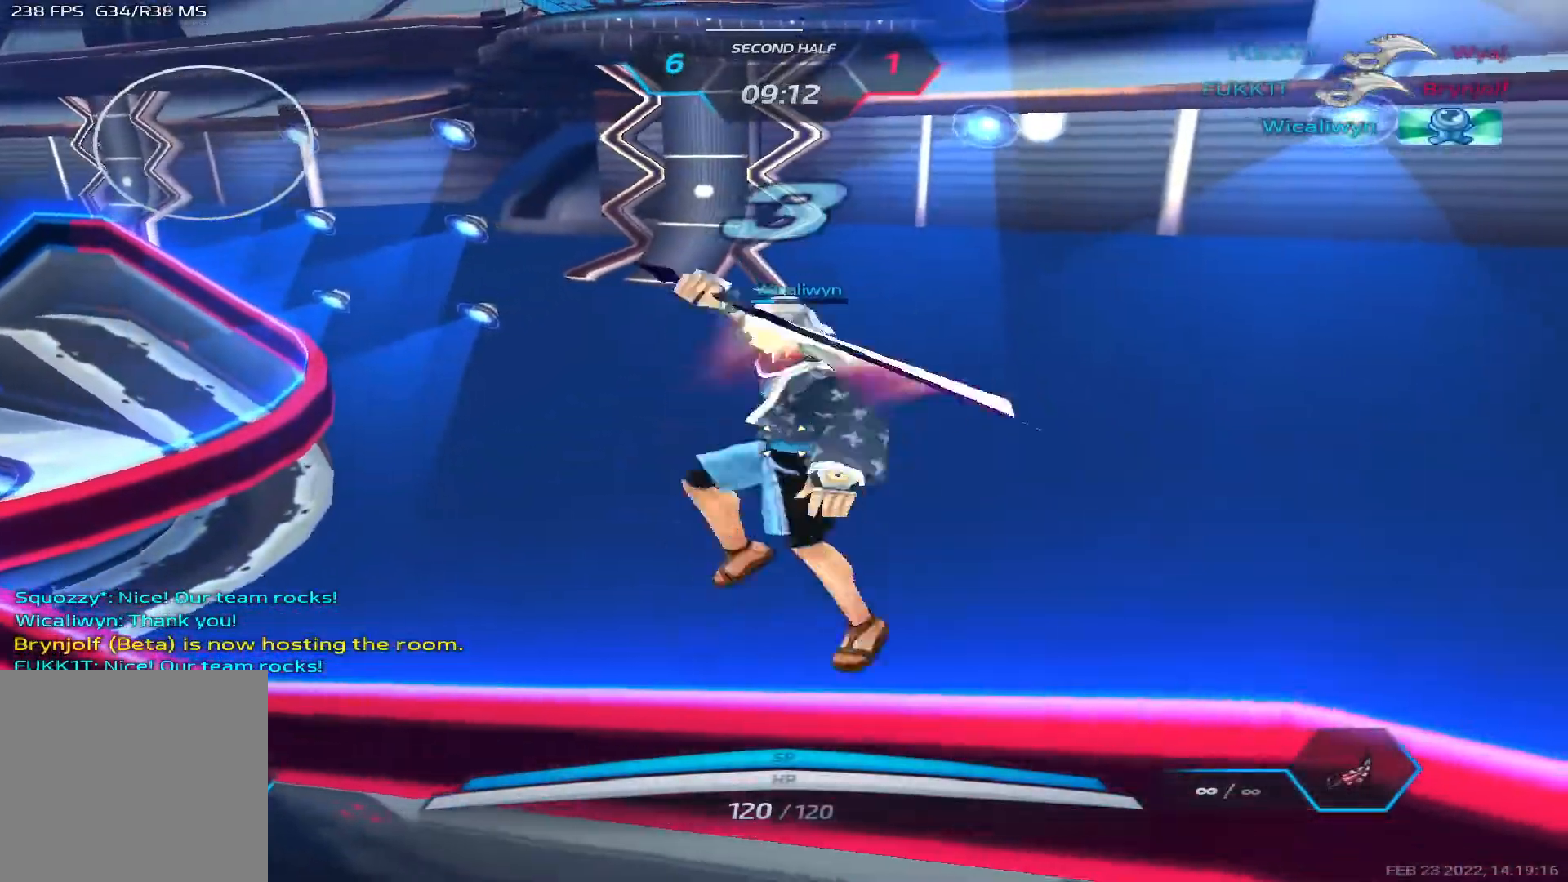
{"keys": ["tab"], "events": [[350, "tab", "down"]]}
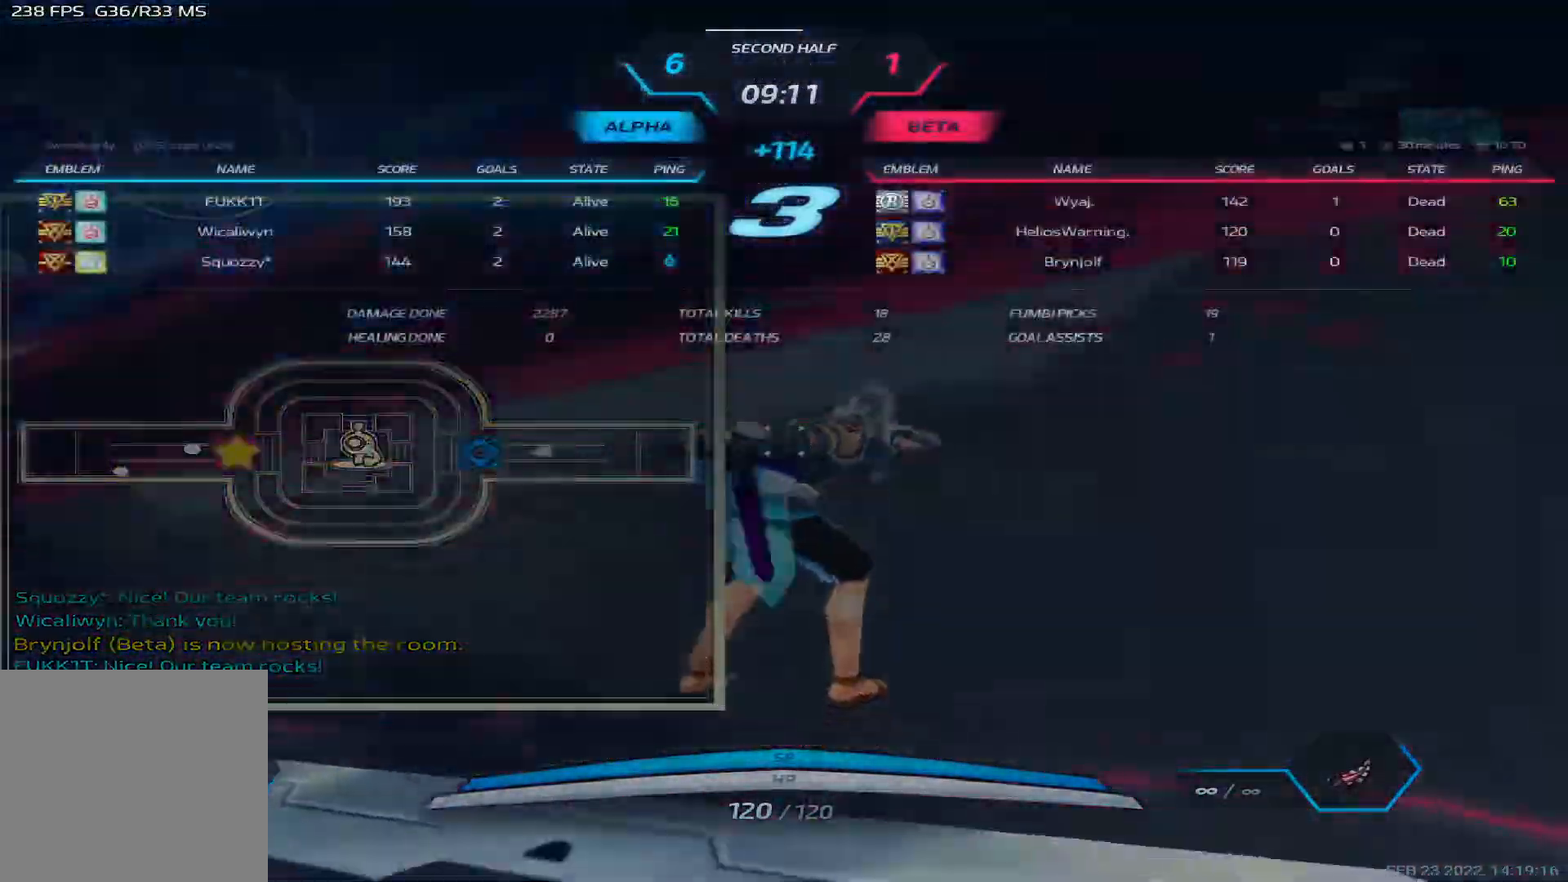
{"keys": ["tab"], "events": []}
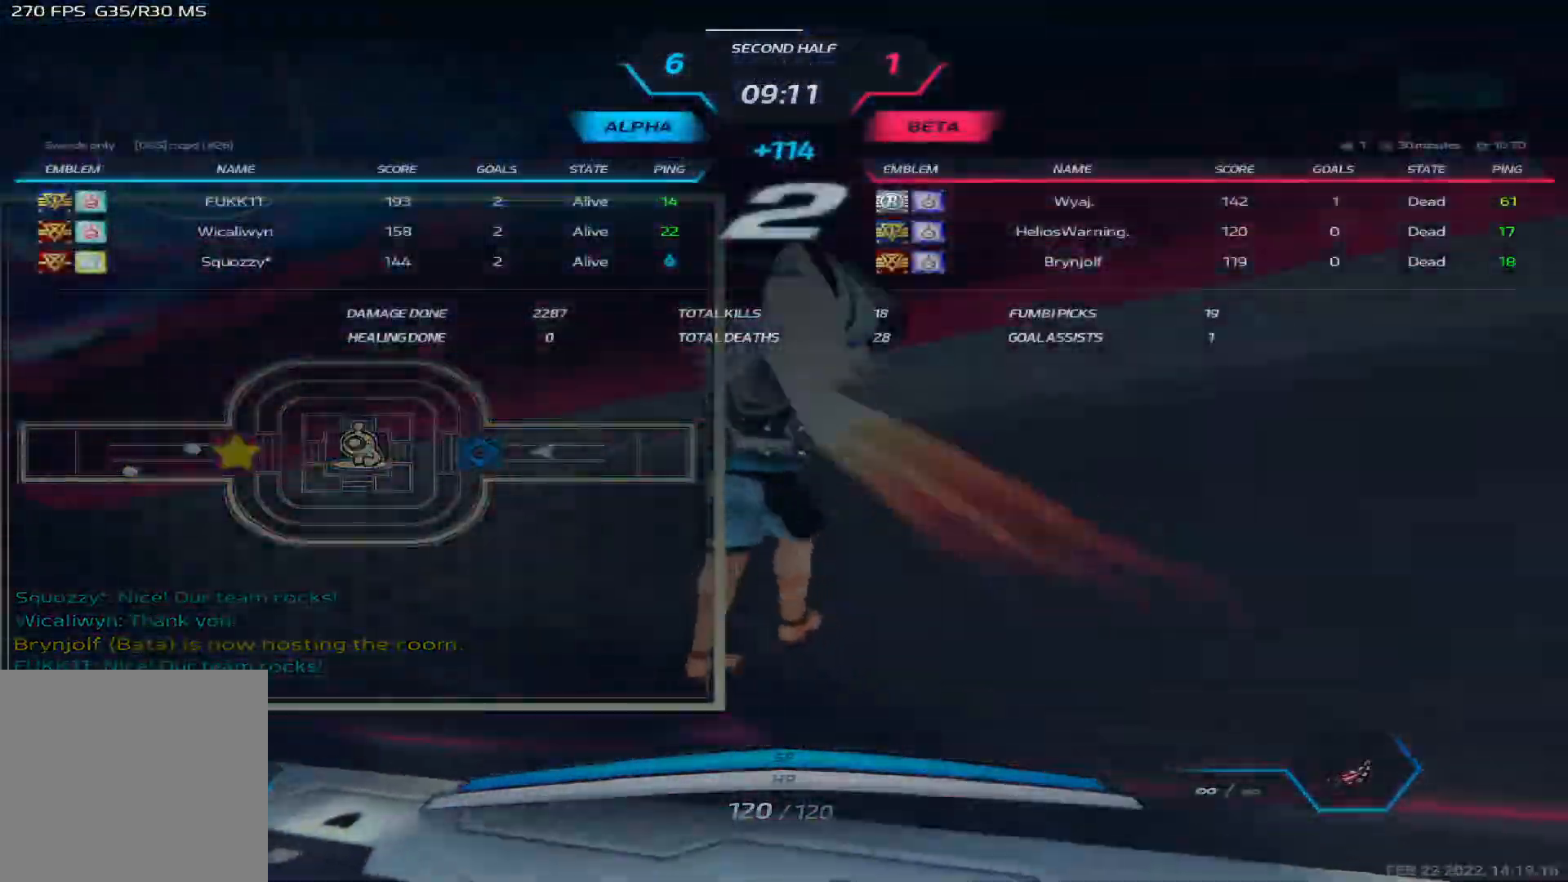
{"keys": ["tab"], "events": []}
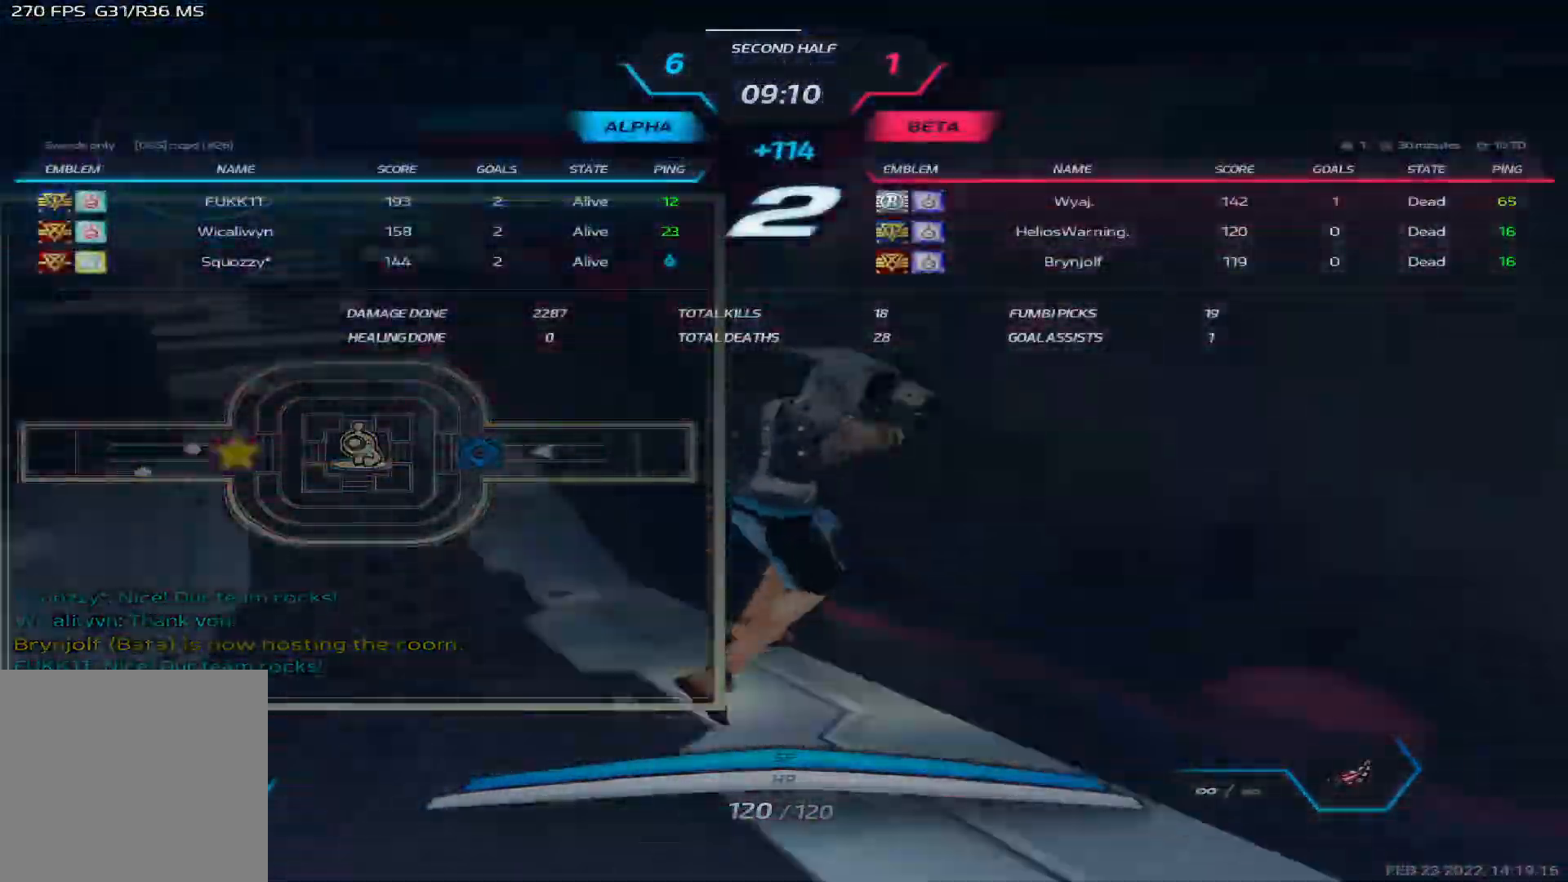
{"keys": [], "events": [[133, "tab", "up"]]}
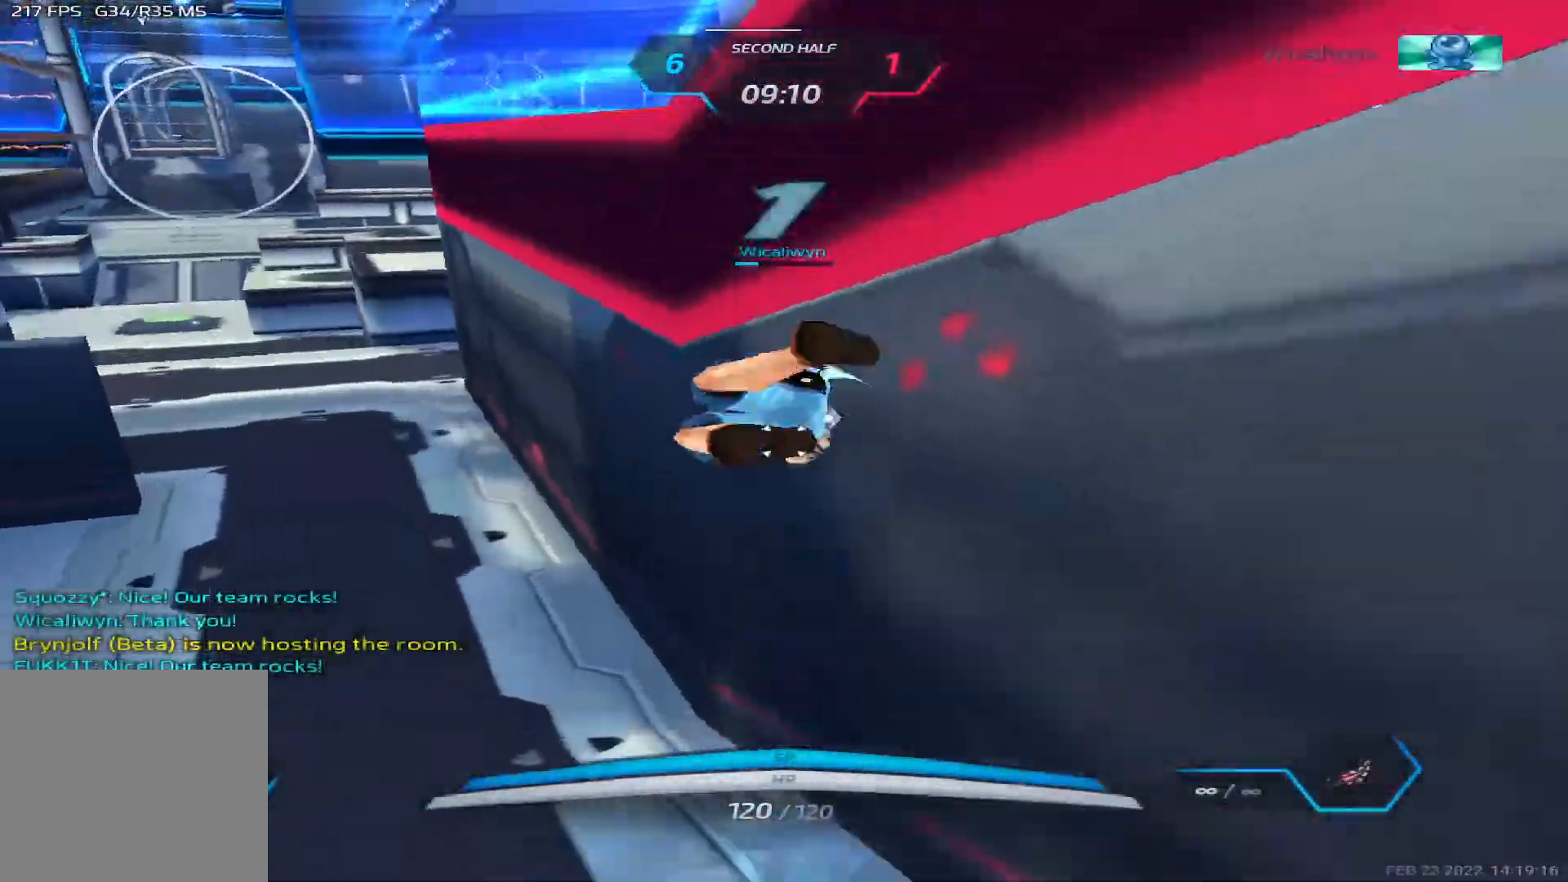
{"keys": [], "events": []}
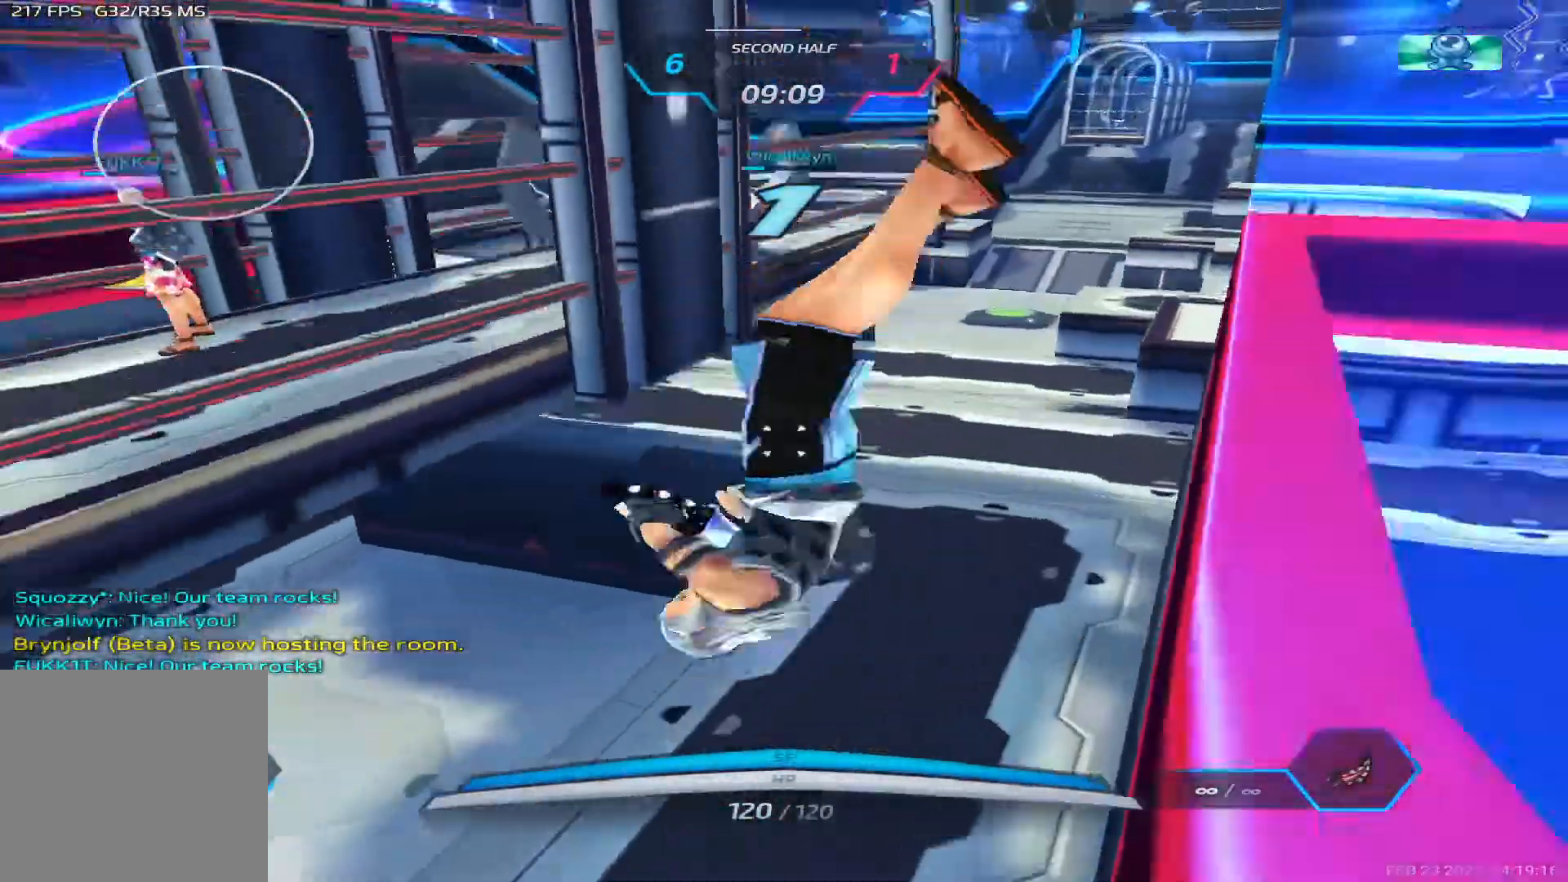
{"keys": ["w"], "events": [[233, "w", "down"], [300, "w", "up"], [333, "w", "down"], [383, "d", "down"], [400, "d", "up"]]}
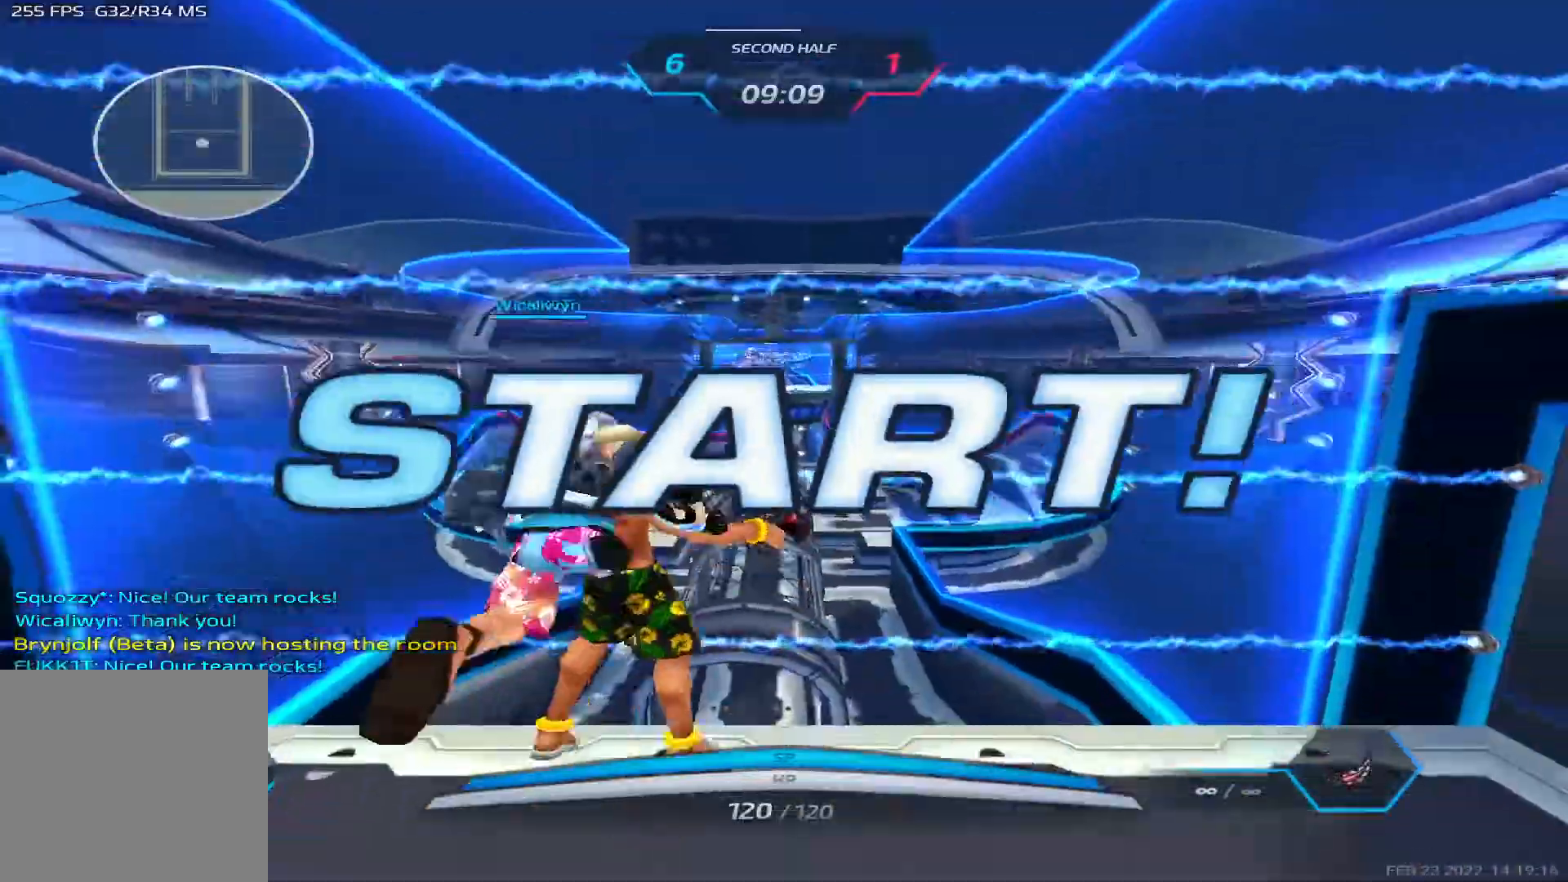
{"keys": ["w"], "events": []}
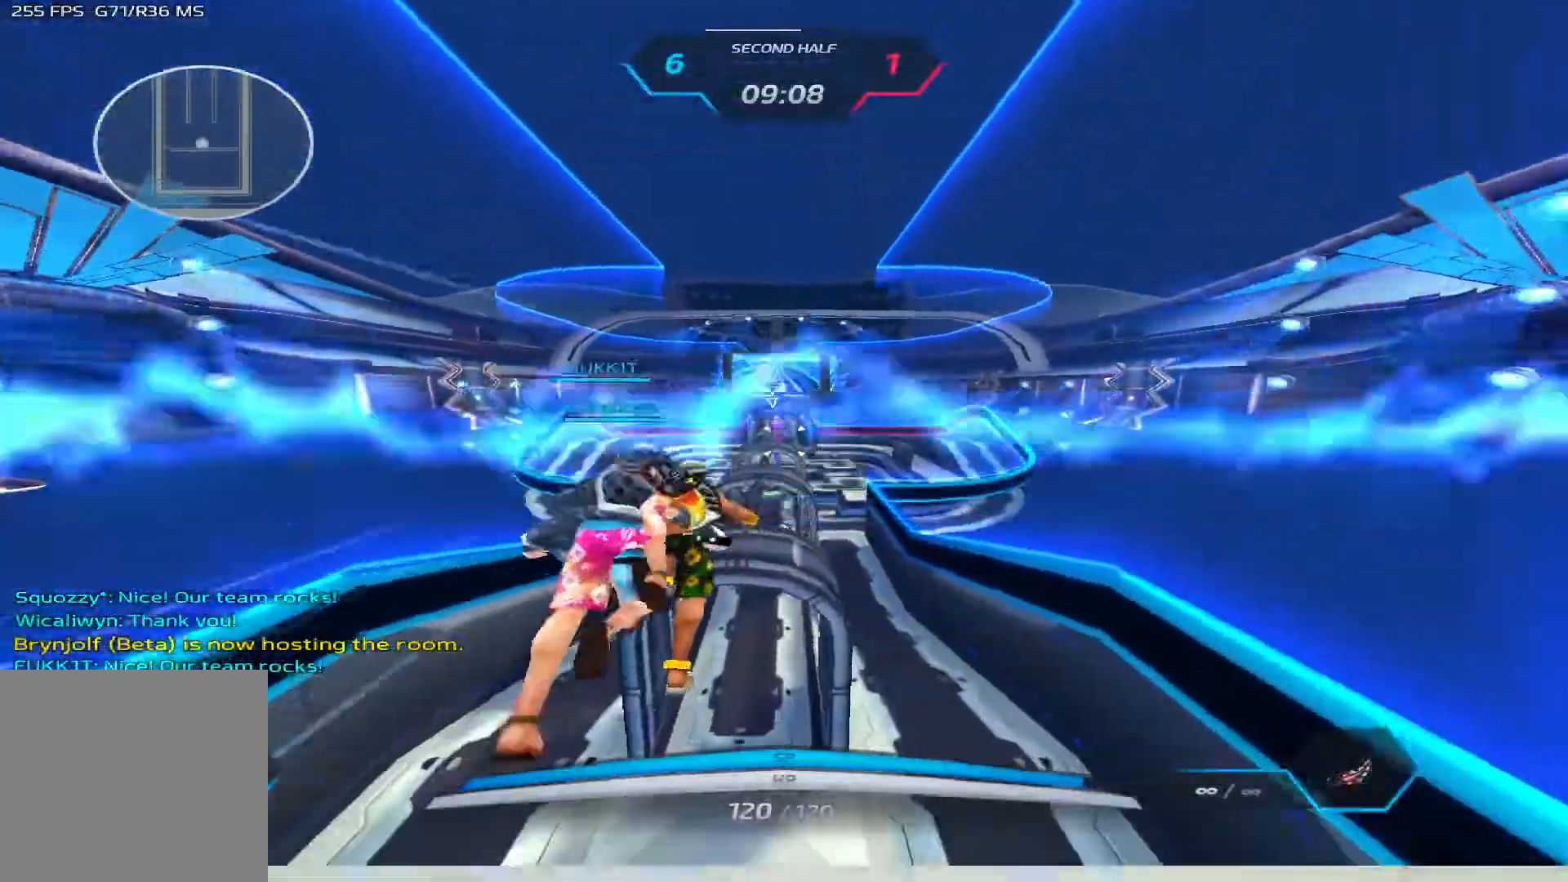
{"keys": ["d", "w"], "events": [[33, "d", "down"]]}
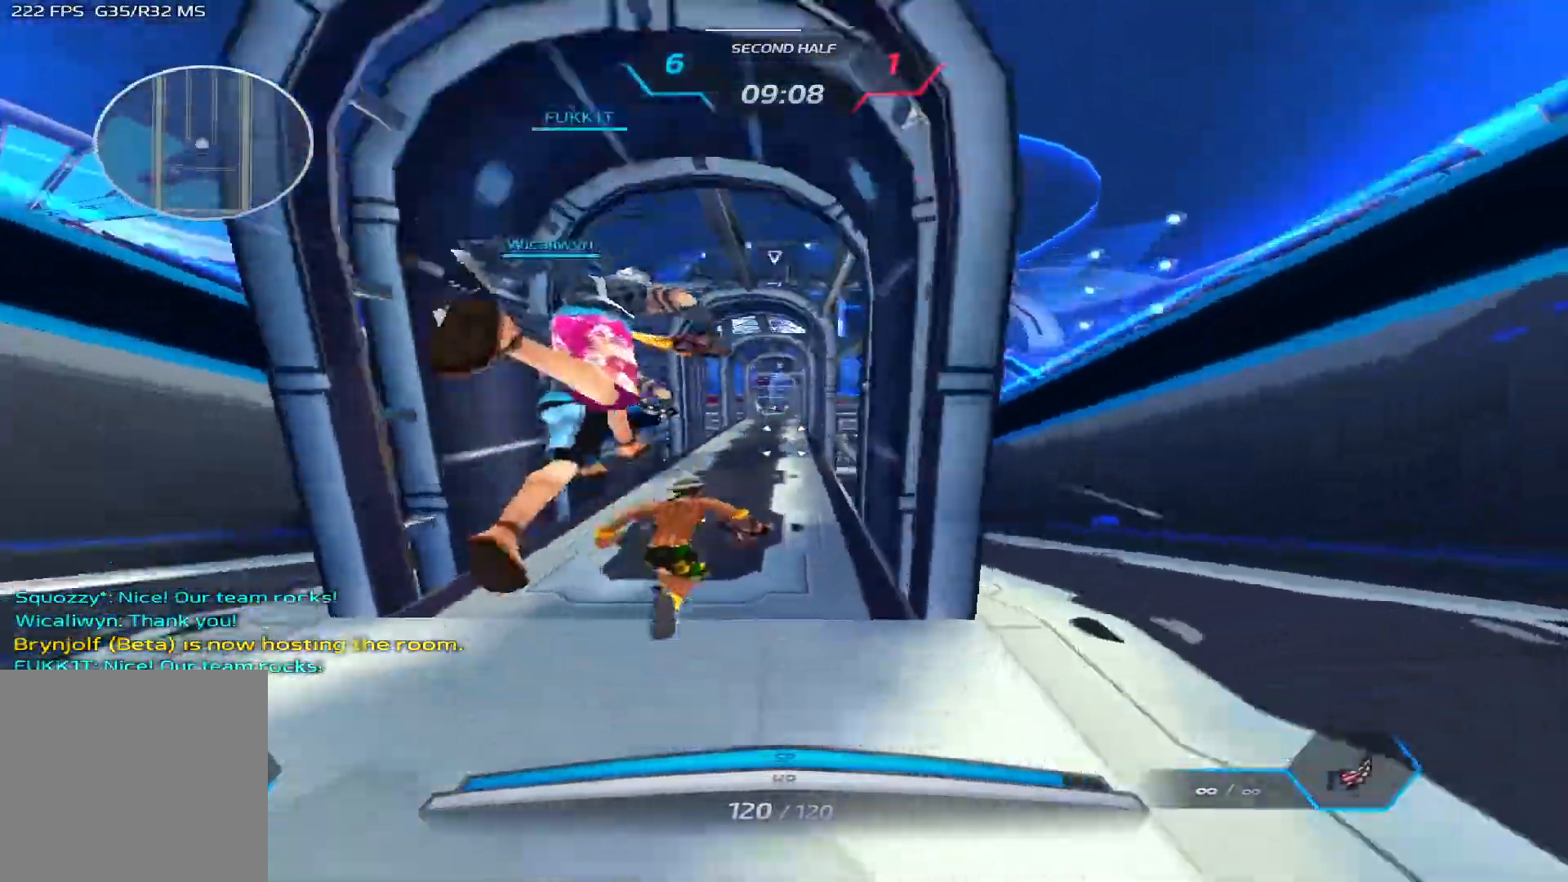
{"keys": ["d", "w"], "events": []}
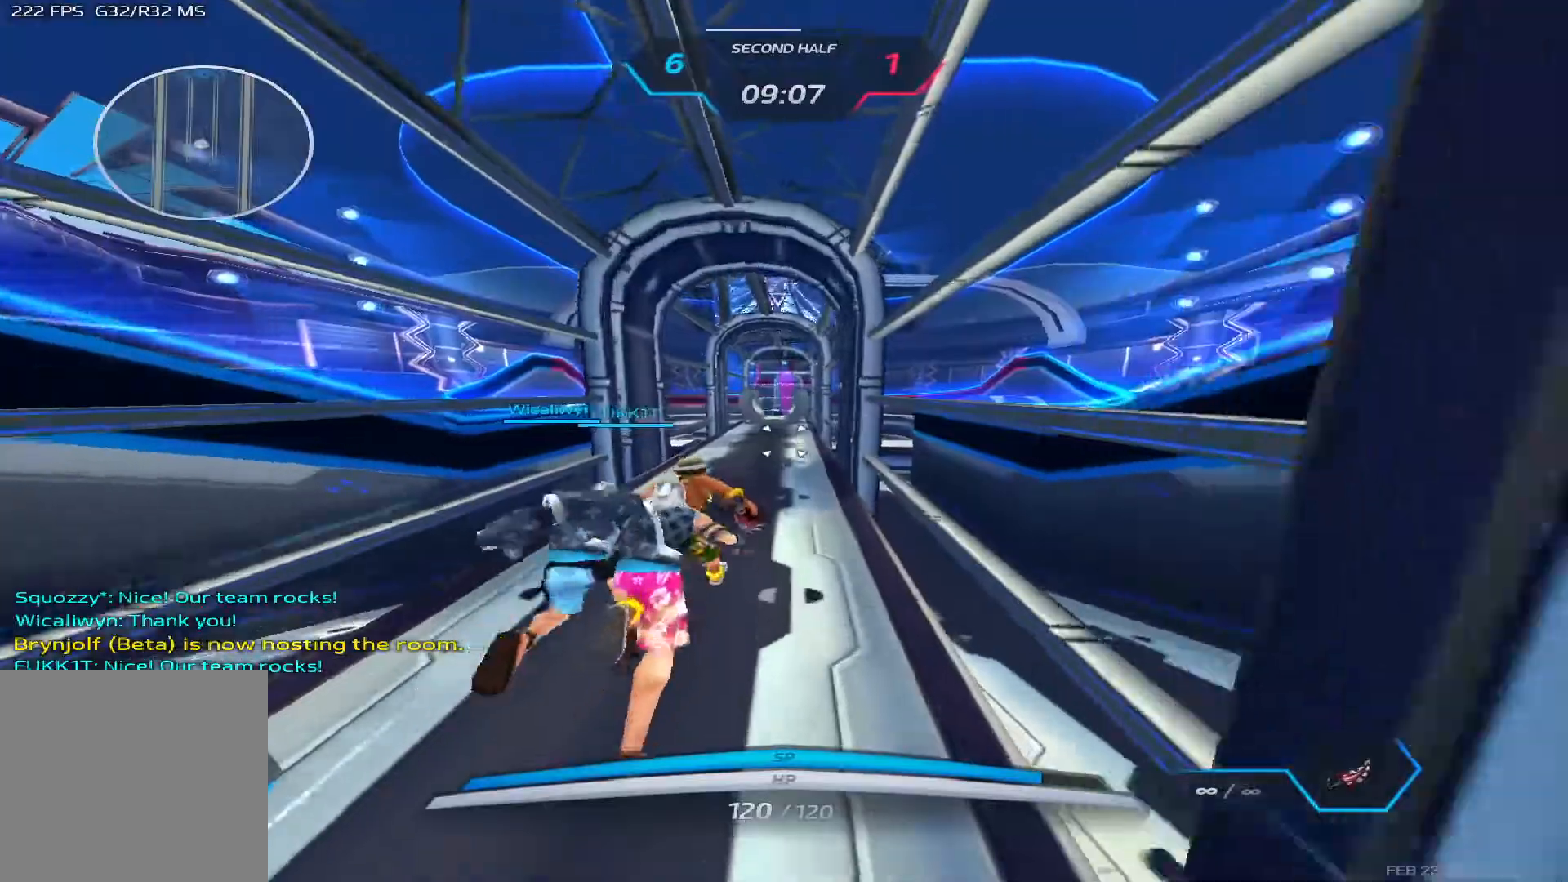
{"keys": ["d", "w"], "events": []}
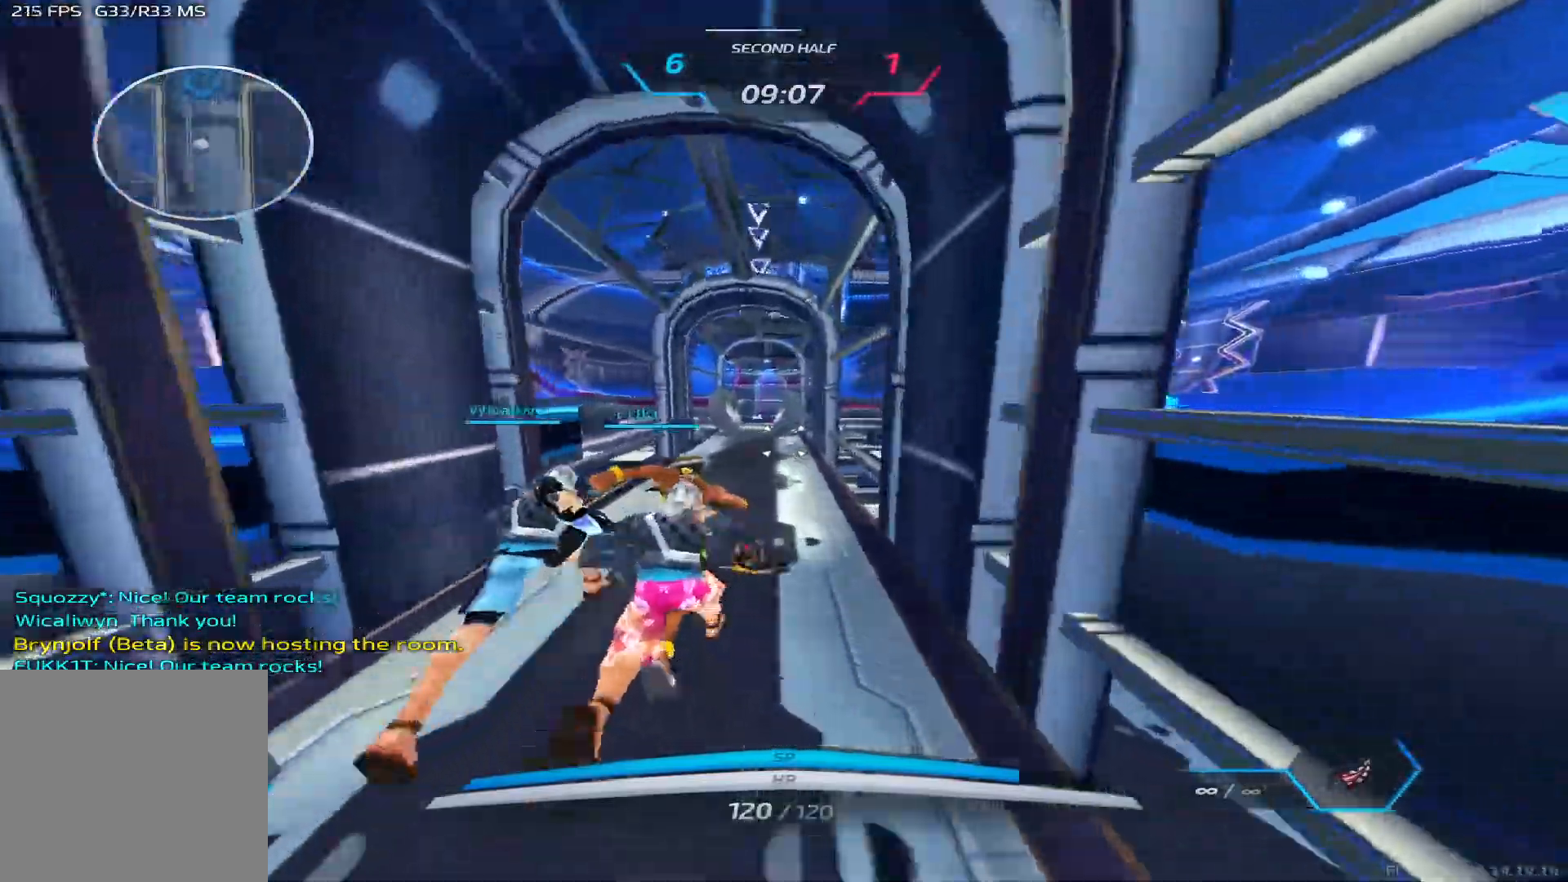
{"keys": ["d", "w"], "events": []}
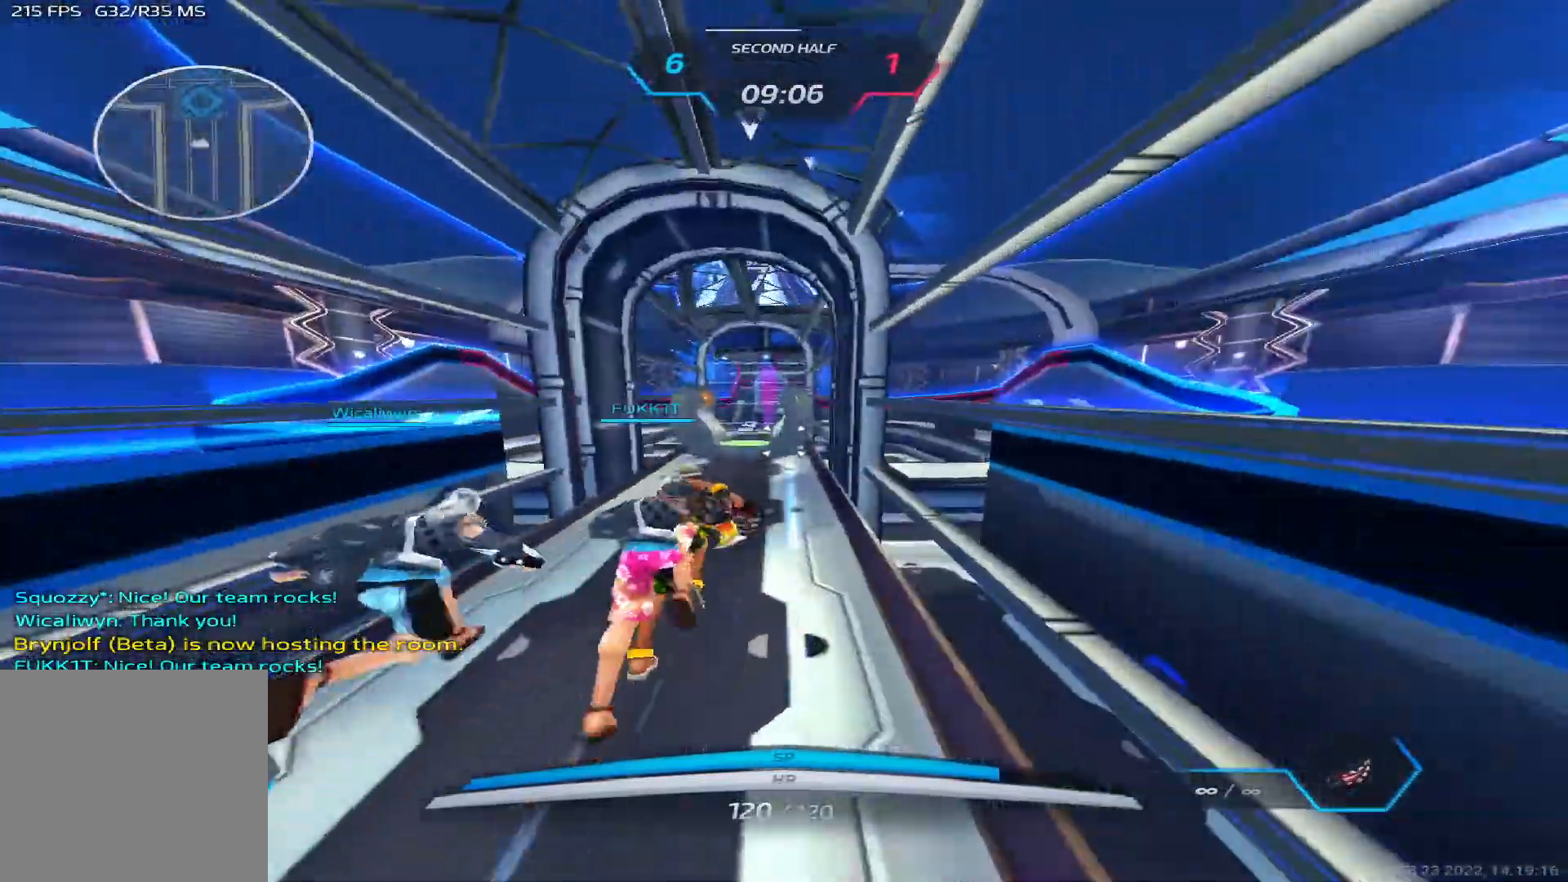
{"keys": ["w"], "events": [[417, "d", "up"]]}
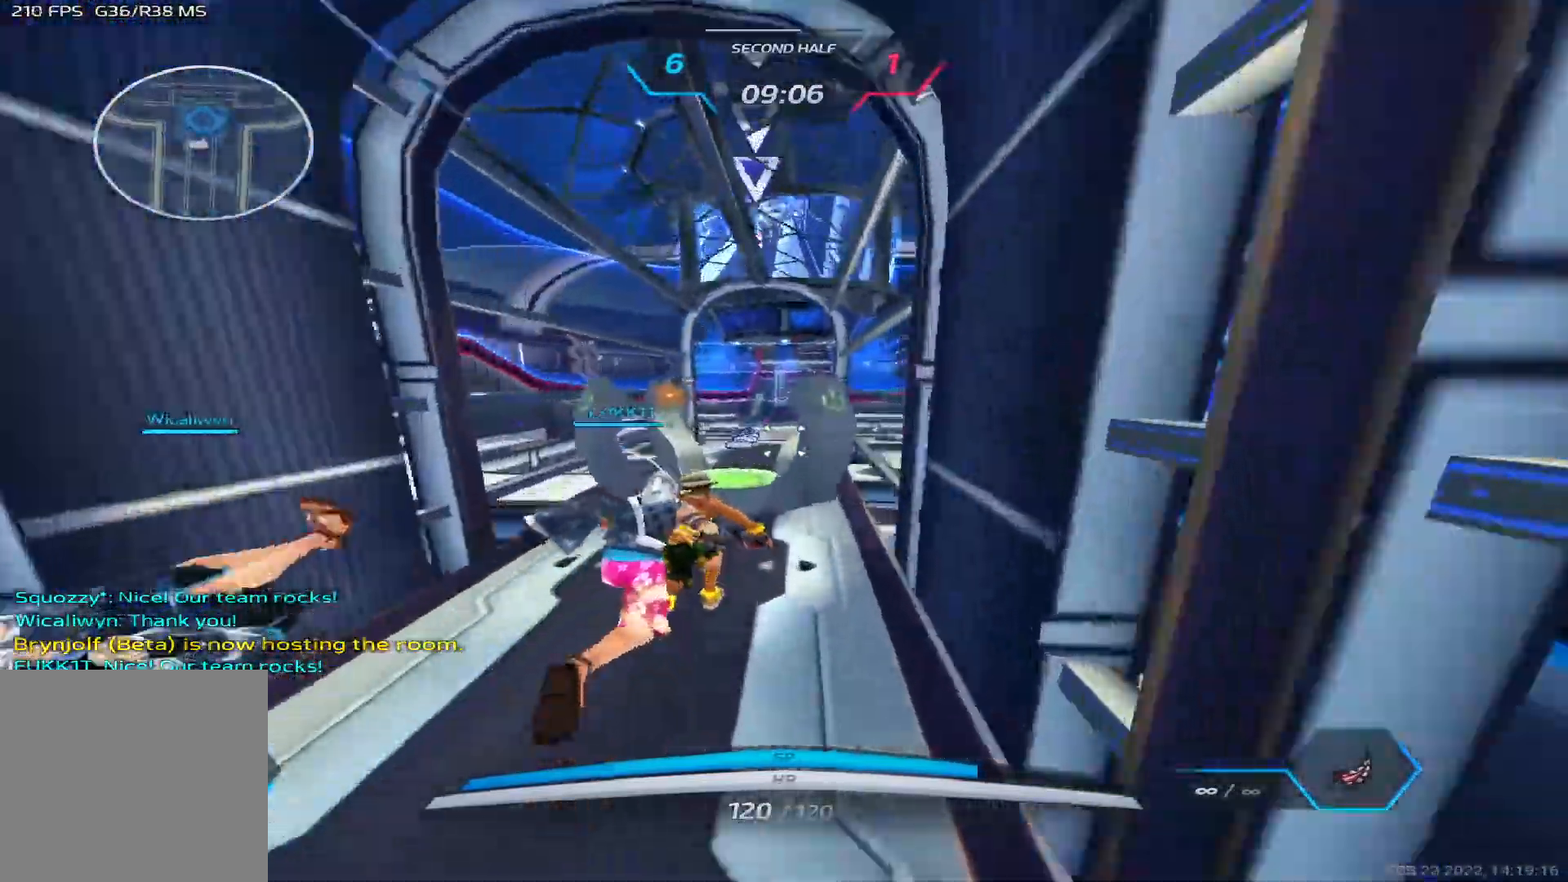
{"keys": ["w"], "events": []}
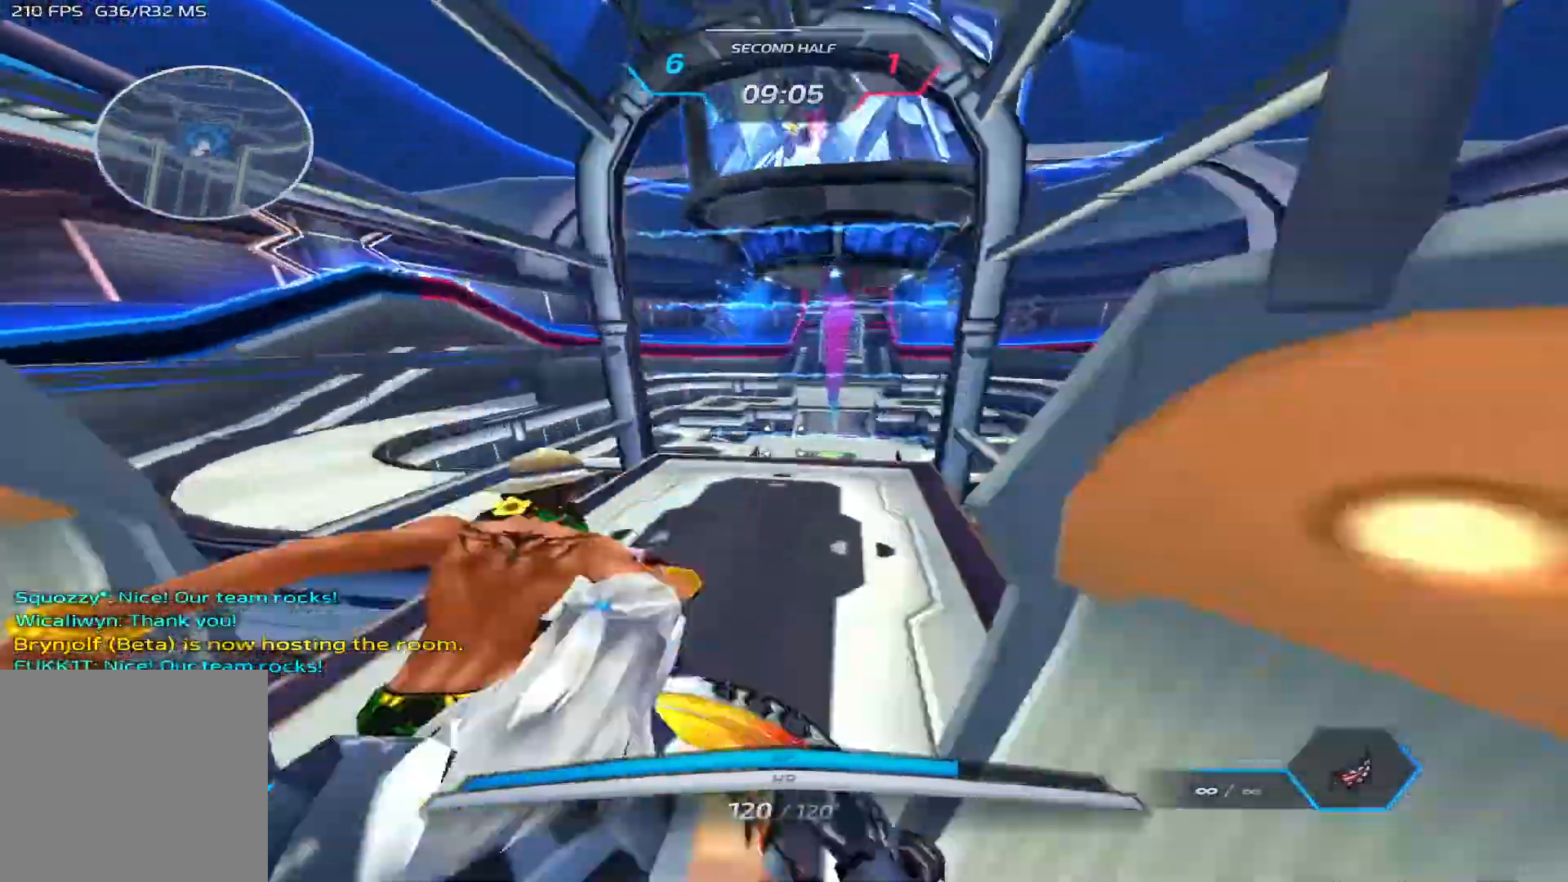
{"keys": ["space", "w"], "events": [[400, "space", "down"]]}
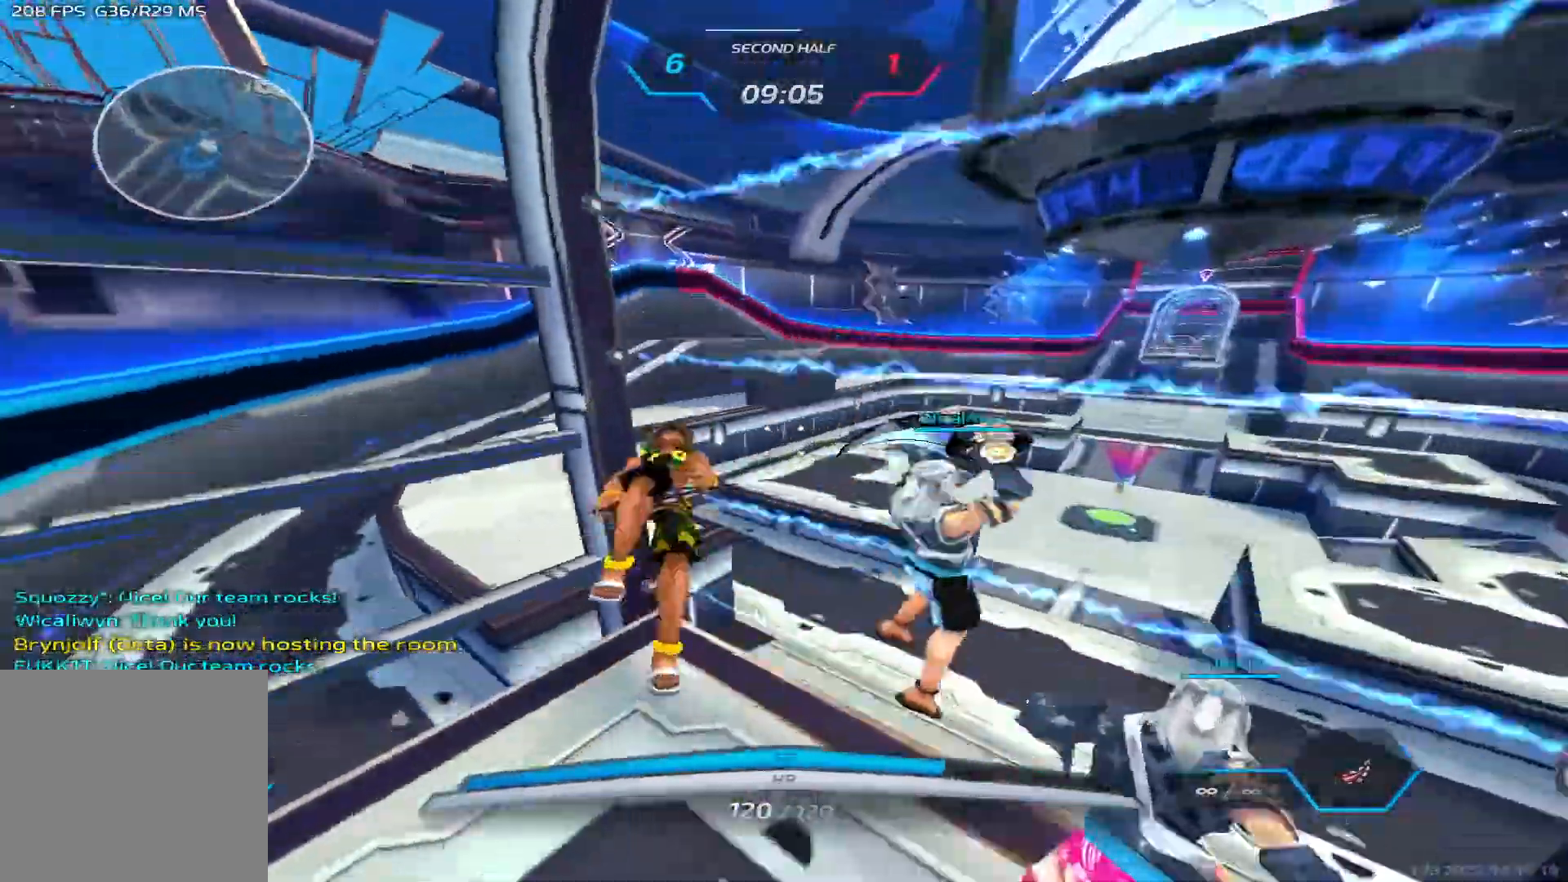
{"keys": ["d", "w"], "events": [[33, "space", "up"], [217, "space", "down"], [250, "d", "down"], [300, "space", "up"], [367, "space", "down"], [483, "space", "up"]]}
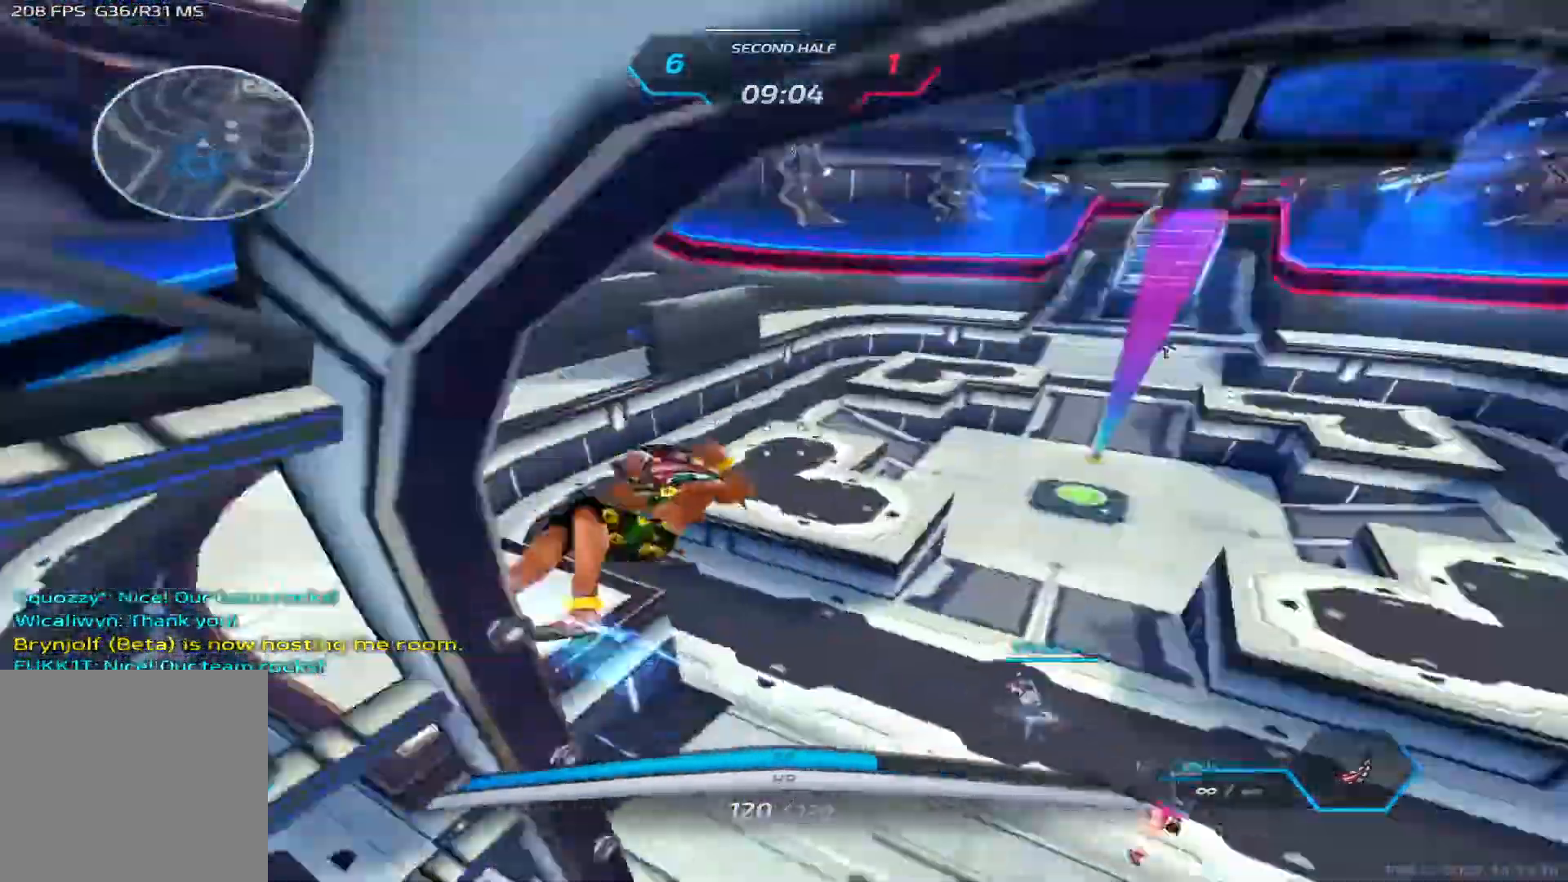
{"keys": ["2", "d", "w"], "events": [[467, "2", "down"]]}